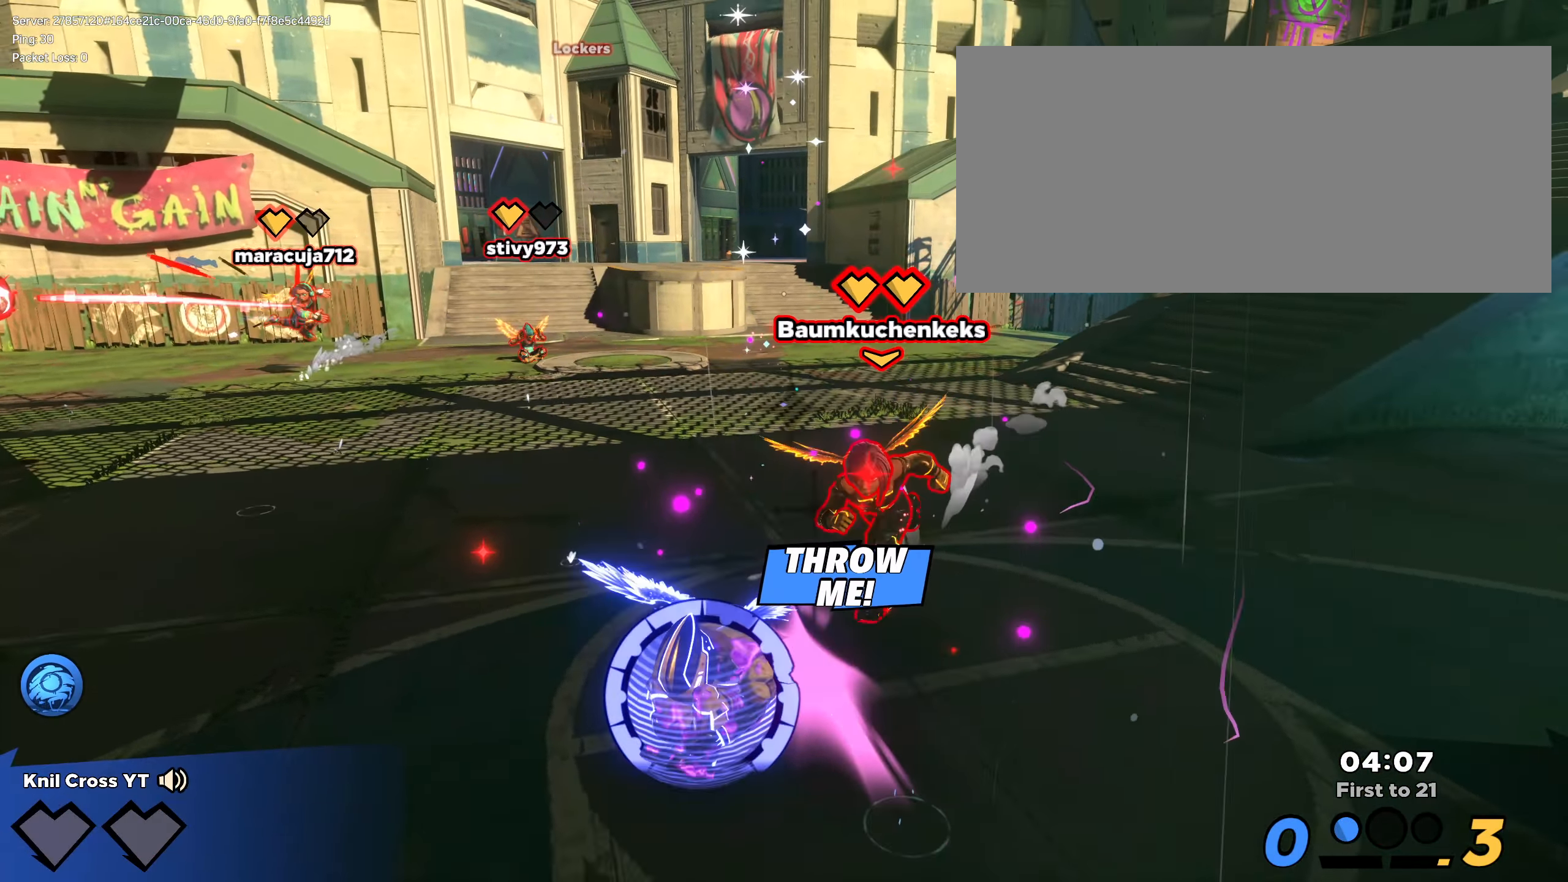
Gameplay with keyboard and mouse; each line is a JSON object with the keys and mouse buttons held at the frame after it. "events" lists presses ("down") and releases ("up") of "a", "alt", "ctrl", "d", "e", "f", "q", "r", "s", "shift", "space", "w", "mouse_left", "mouse_wheel", "mouse_right", "mouse_mb4" and "mouse_mb5" between this image and that frame as [ms after this image, input, new state], when the widget could be followed in between. "mouse_left", "mouse_wheel", "mouse_right", "mouse_mb4", "mouse_mb5" = the "left", "wheel", "right", "mb4", "mb5" buttons of the "mouse" list. No other keys are recorded. "wheel" means that the mouse wheel is clicked or scrolled. Mouse movement is not recorded.
{"keys": ["a", "shift", "w"], "mouse": []}
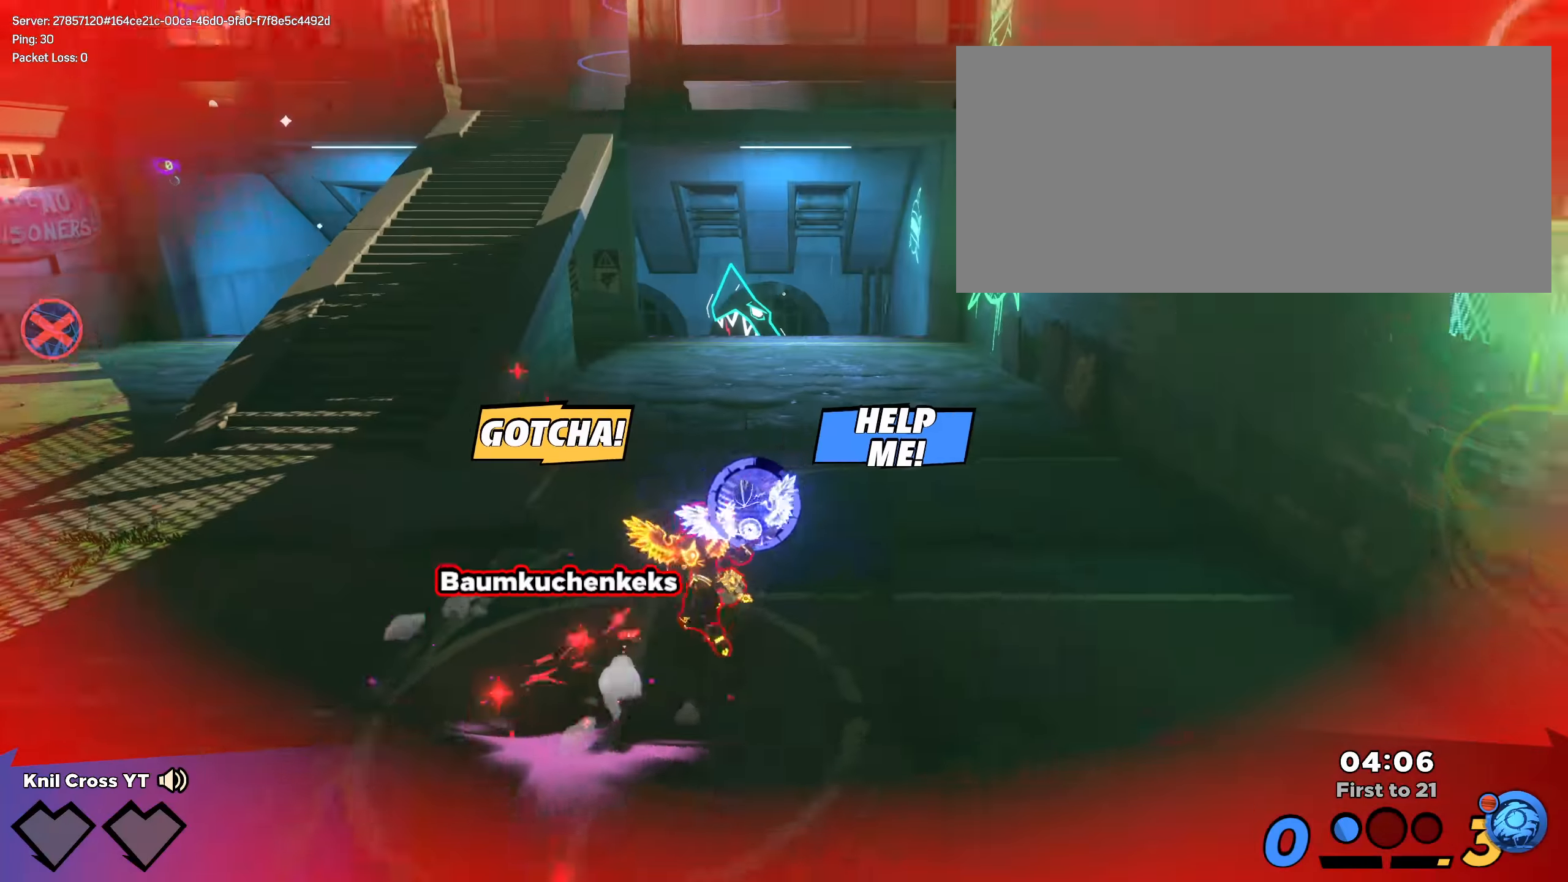
{"keys": ["d", "shift", "w"], "mouse": [], "events": [[33, "a", "up"], [300, "d", "down"]]}
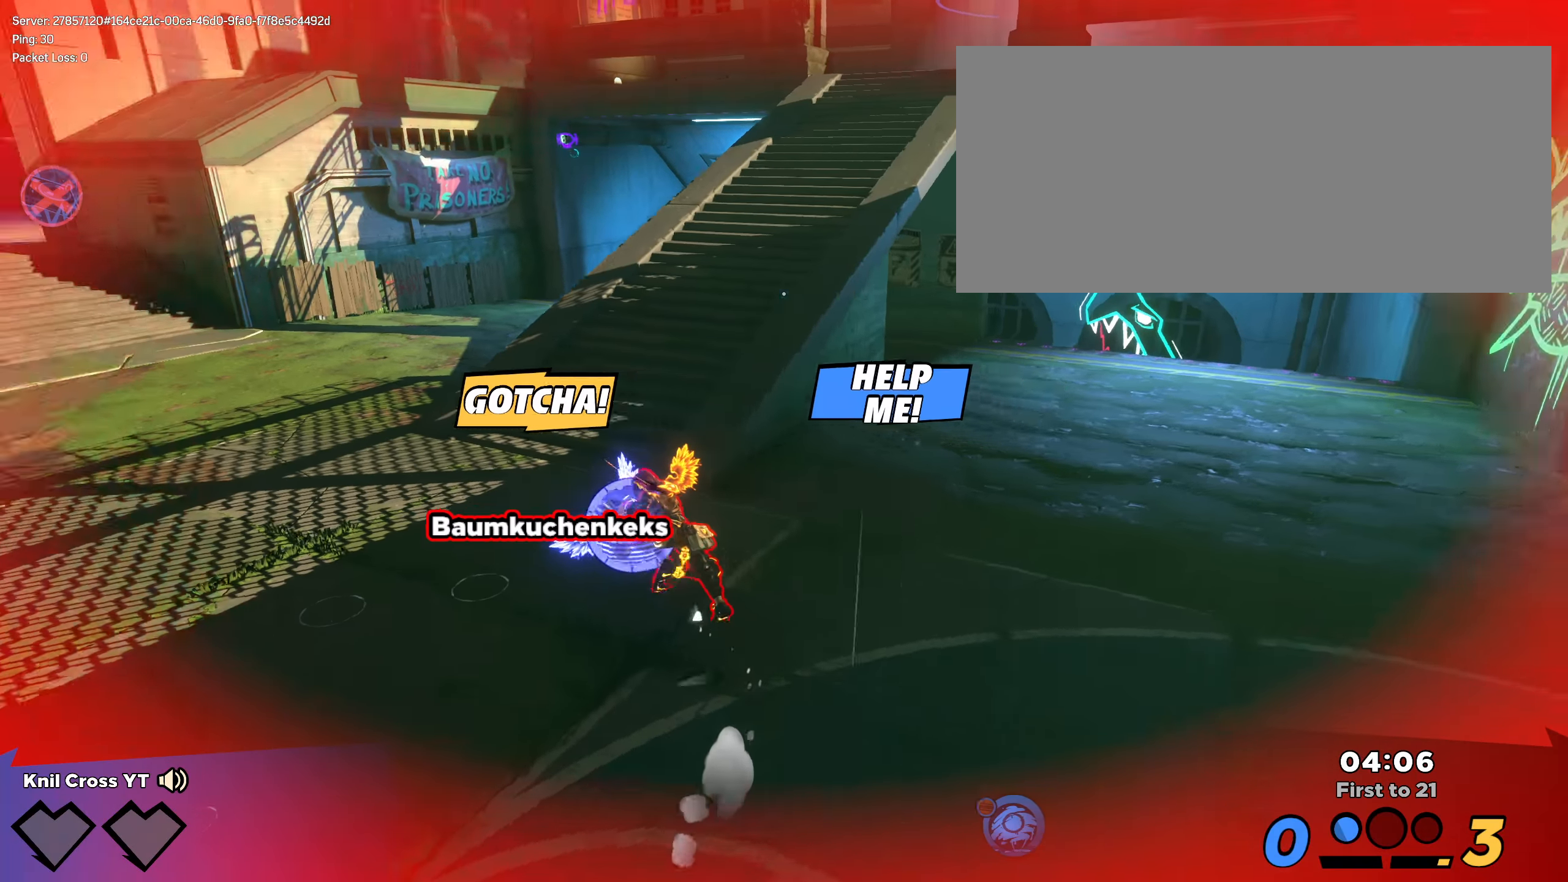
{"keys": ["shift", "w"], "mouse": [], "events": [[392, "shift", "up"], [483, "shift", "down"], [500, "d", "up"]]}
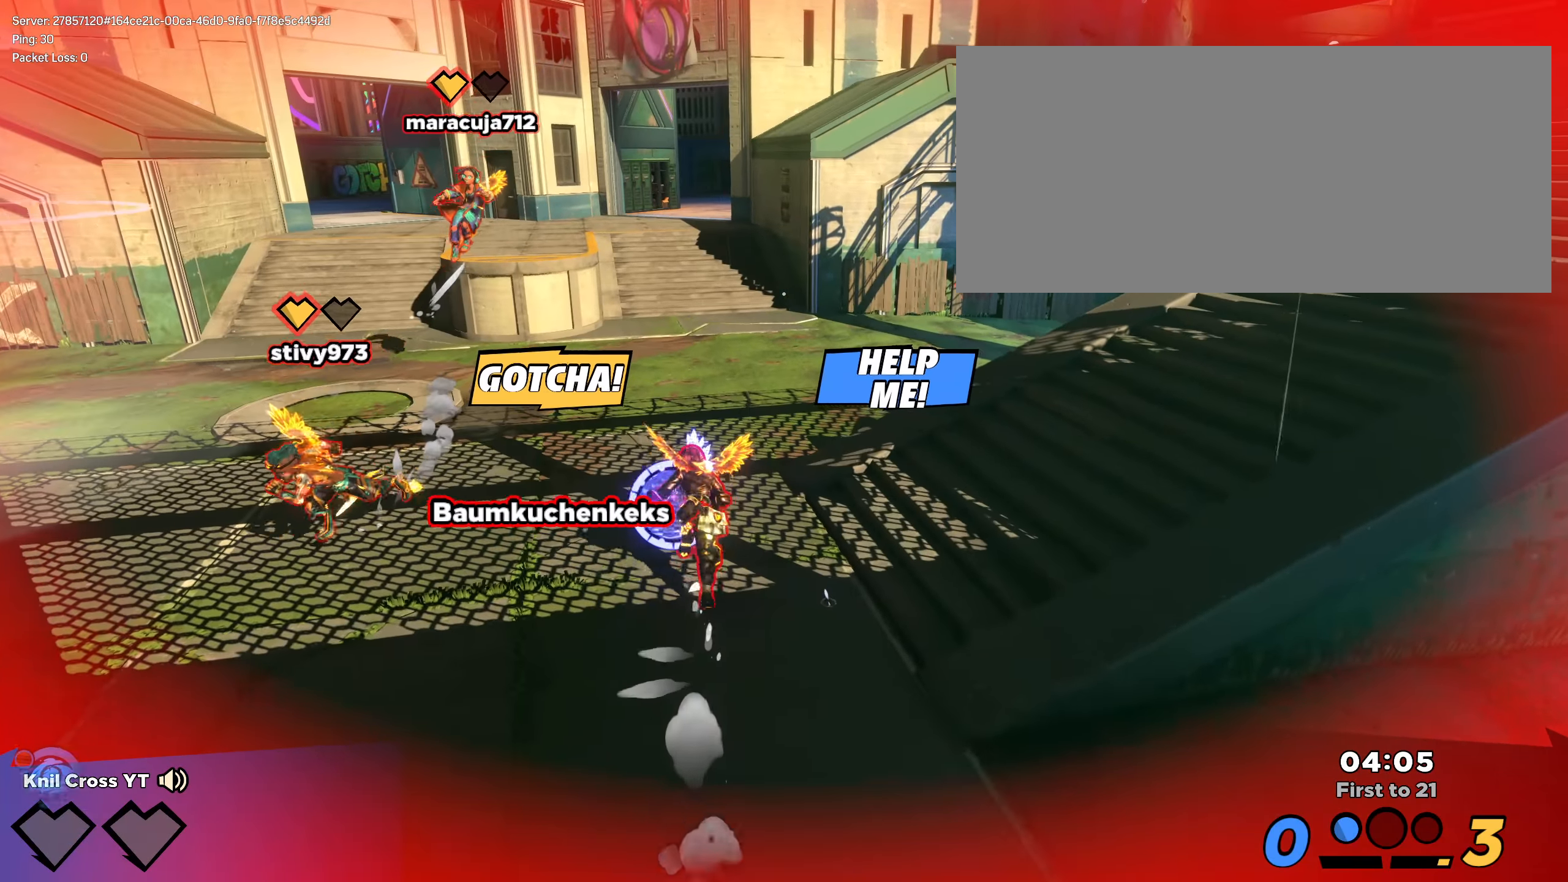
{"keys": ["w"], "mouse": [], "events": [[375, "d", "down"], [392, "d", "up"], [417, "shift", "up"]]}
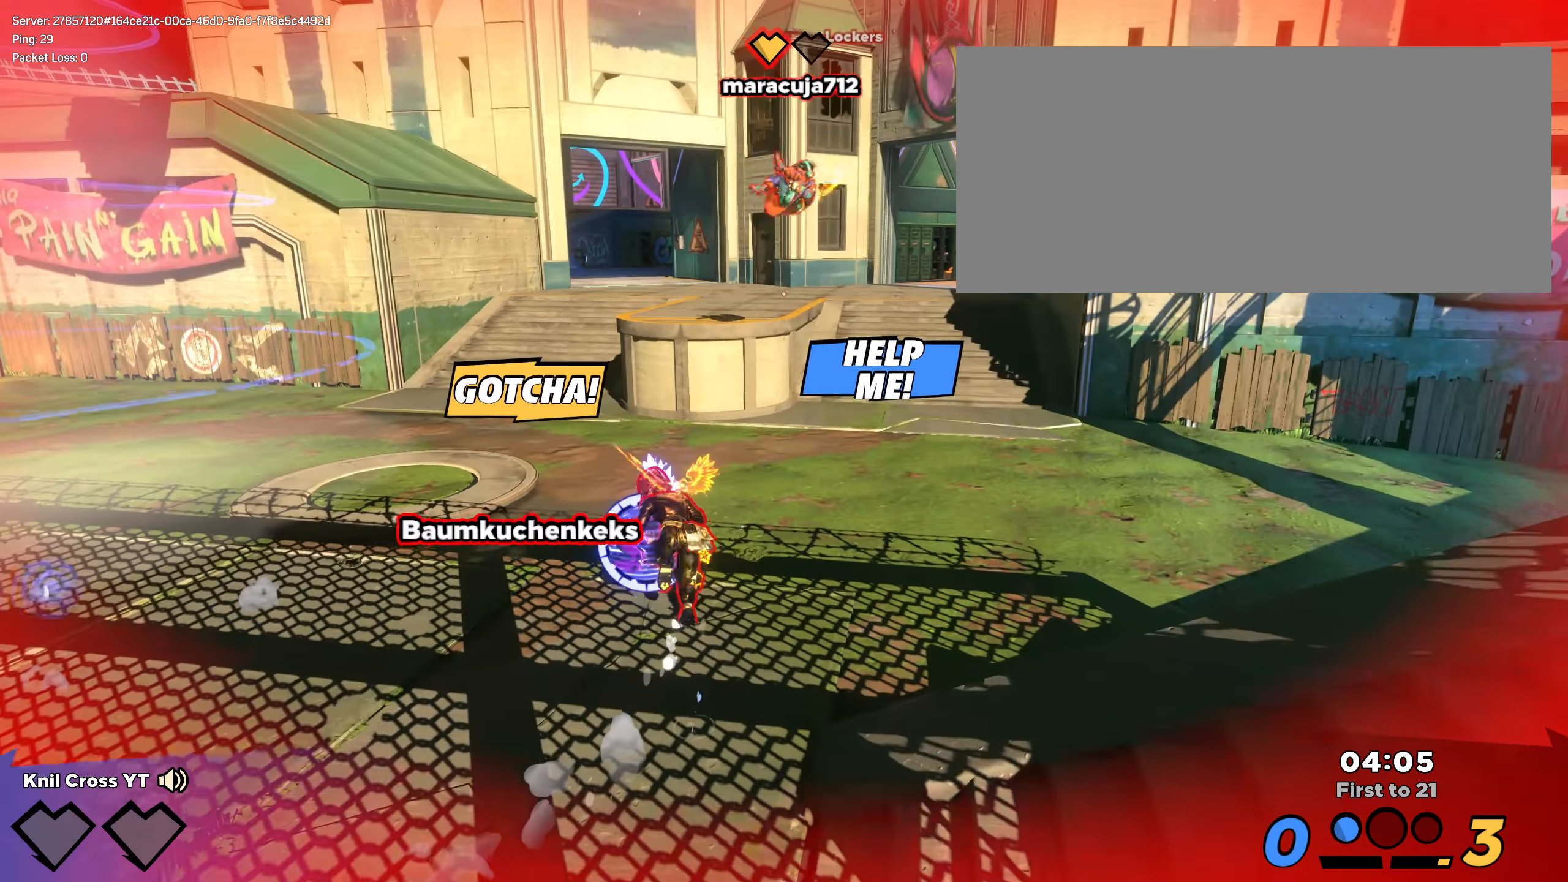
{"keys": ["d", "shift", "w"], "mouse": [], "events": [[17, "shift", "down"], [133, "shift", "up"], [217, "shift", "down"], [317, "shift", "up"], [408, "shift", "down"], [425, "d", "down"]]}
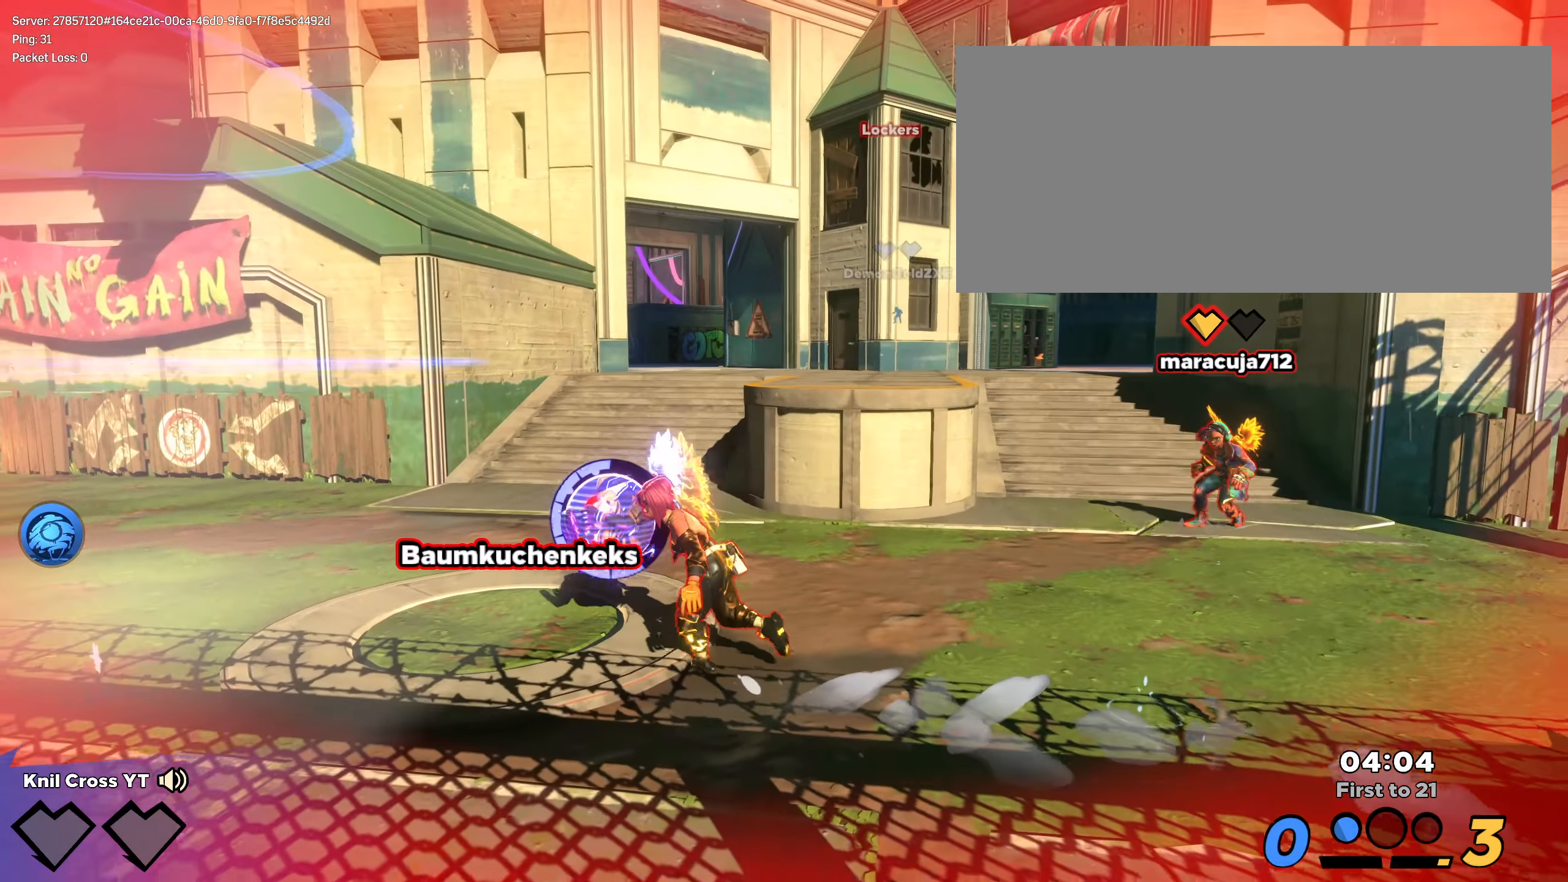
{"keys": ["shift", "w"], "mouse": [], "events": [[8, "shift", "up"], [83, "shift", "down"], [175, "d", "up"], [192, "shift", "up"], [283, "shift", "down"], [375, "shift", "up"], [467, "shift", "down"]]}
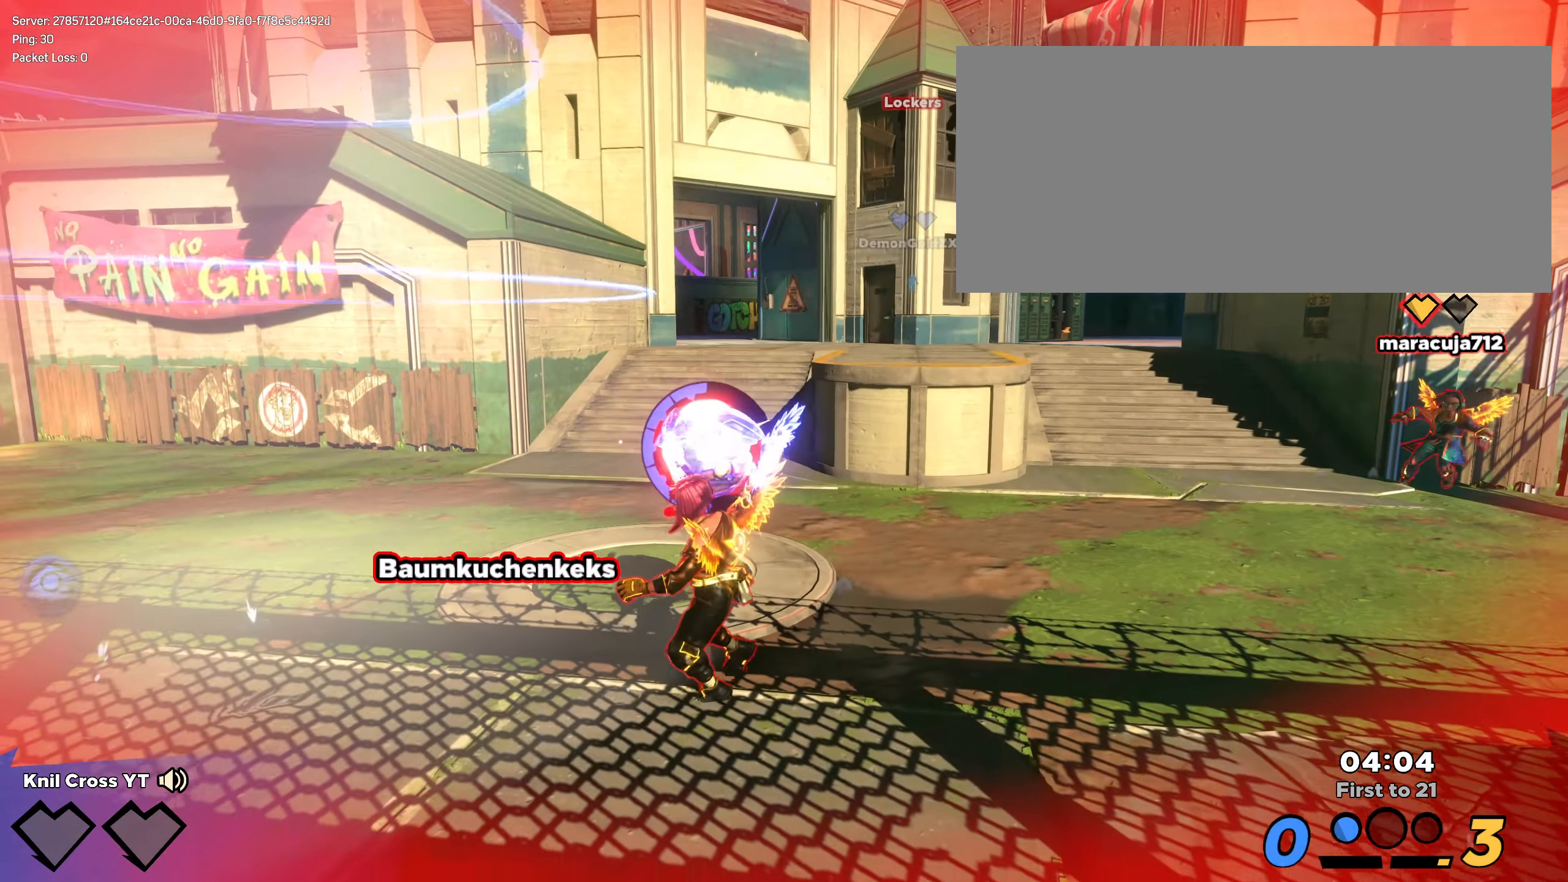
{"keys": ["w"], "mouse": [], "events": [[58, "shift", "up"], [125, "d", "down"], [150, "shift", "down"], [242, "shift", "up"], [342, "shift", "down"], [358, "d", "up"], [433, "shift", "up"]]}
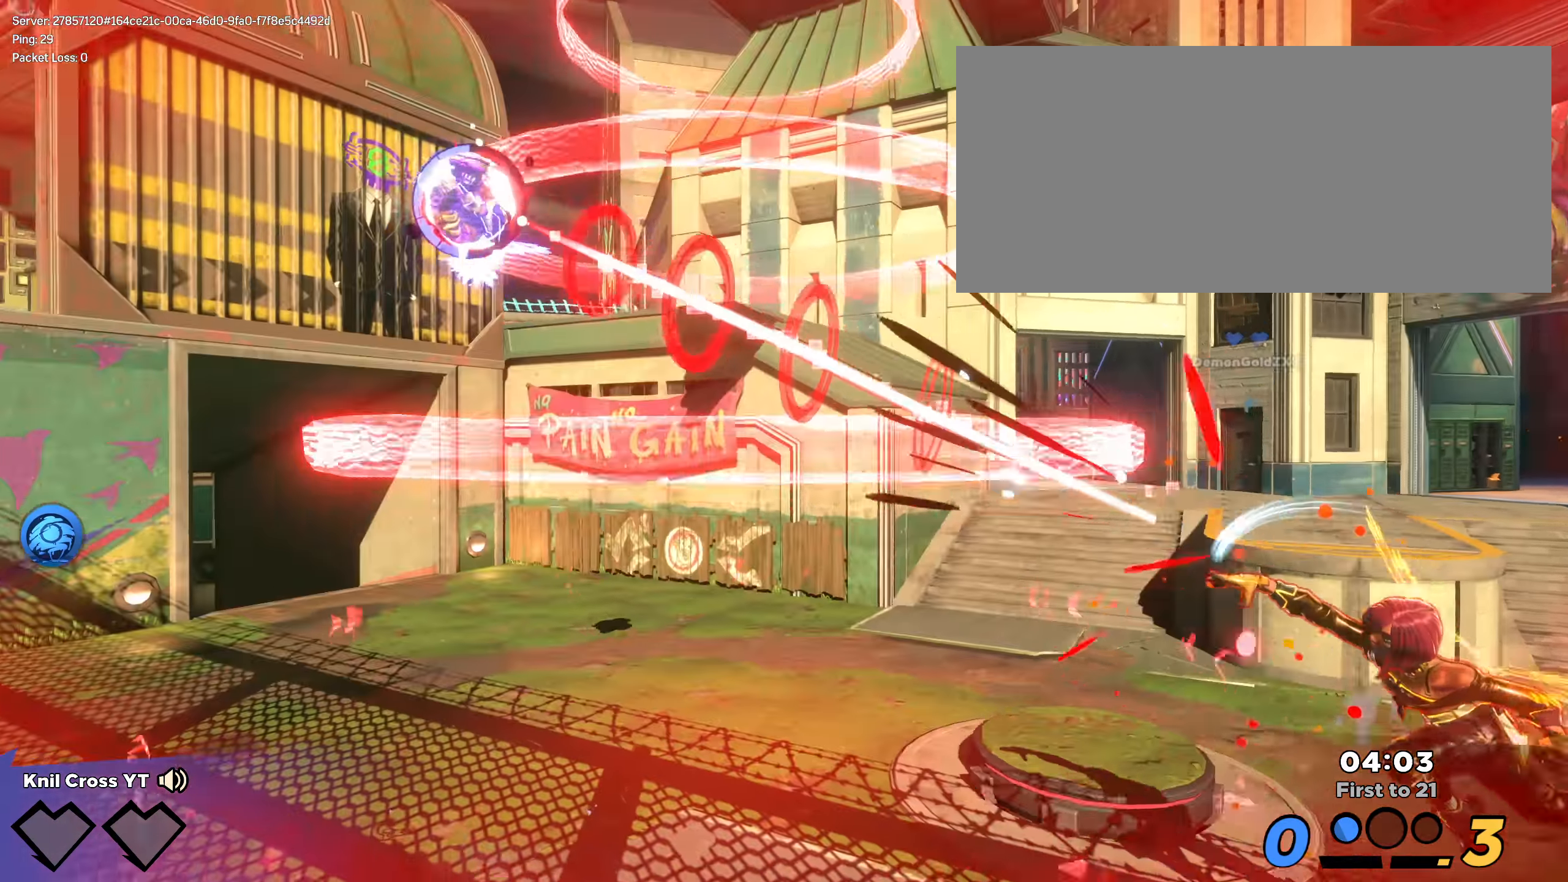
{"keys": ["shift", "w"], "mouse": [], "events": [[25, "shift", "down"], [117, "shift", "up"], [199, "shift", "down"], [308, "shift", "up"], [391, "shift", "down"]]}
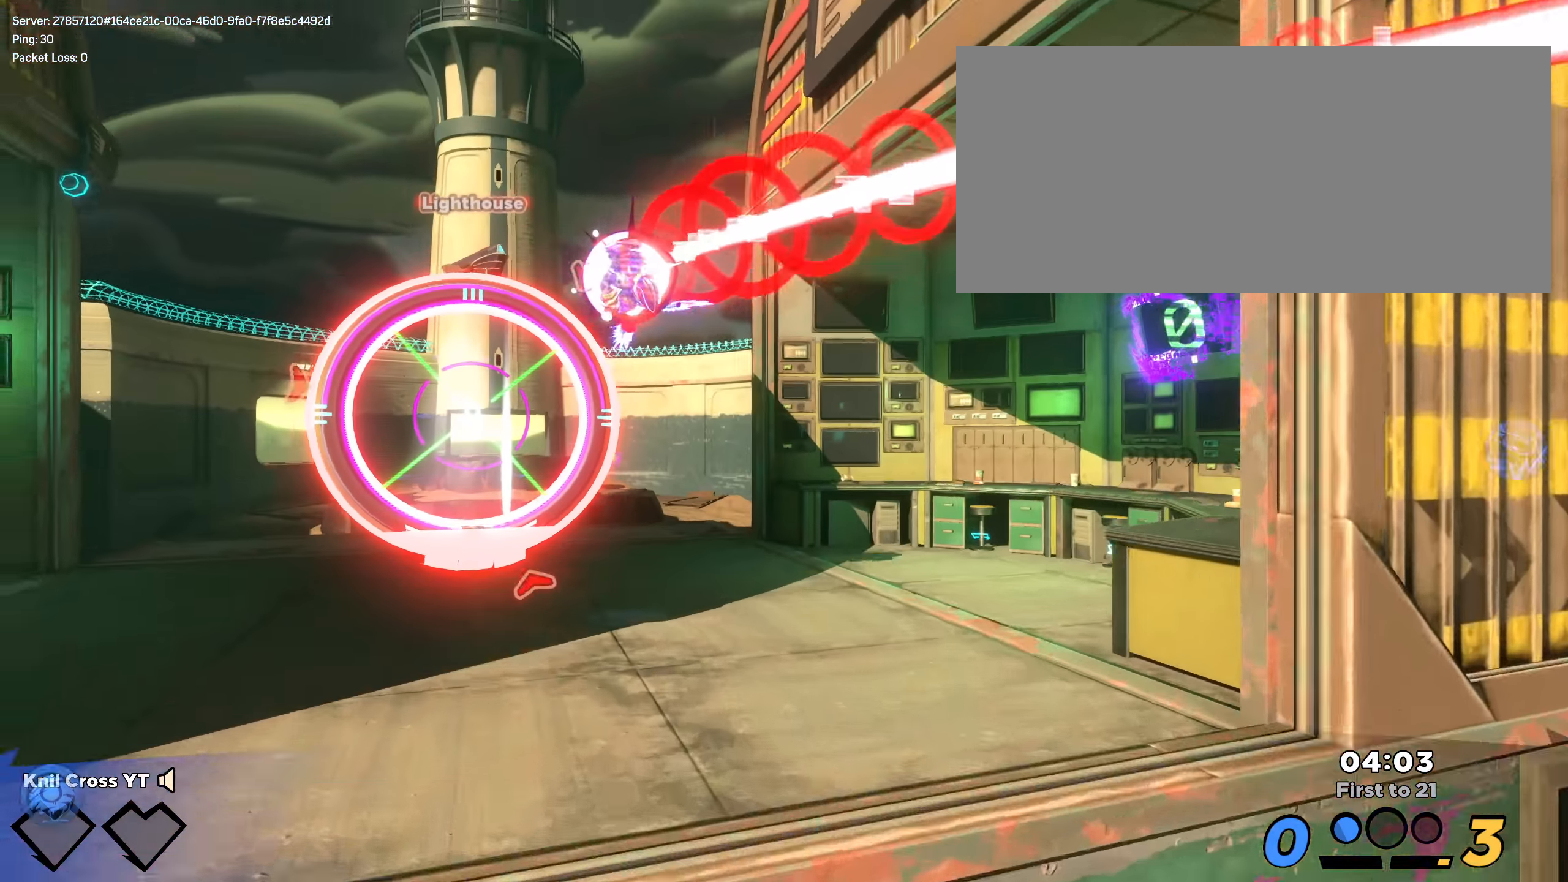
{"keys": ["shift", "w"], "mouse": [], "events": [[17, "shift", "up"], [75, "shift", "down"], [167, "q", "down"], [184, "shift", "up"], [242, "q", "up"], [292, "shift", "down"], [392, "shift", "up"], [484, "shift", "down"]]}
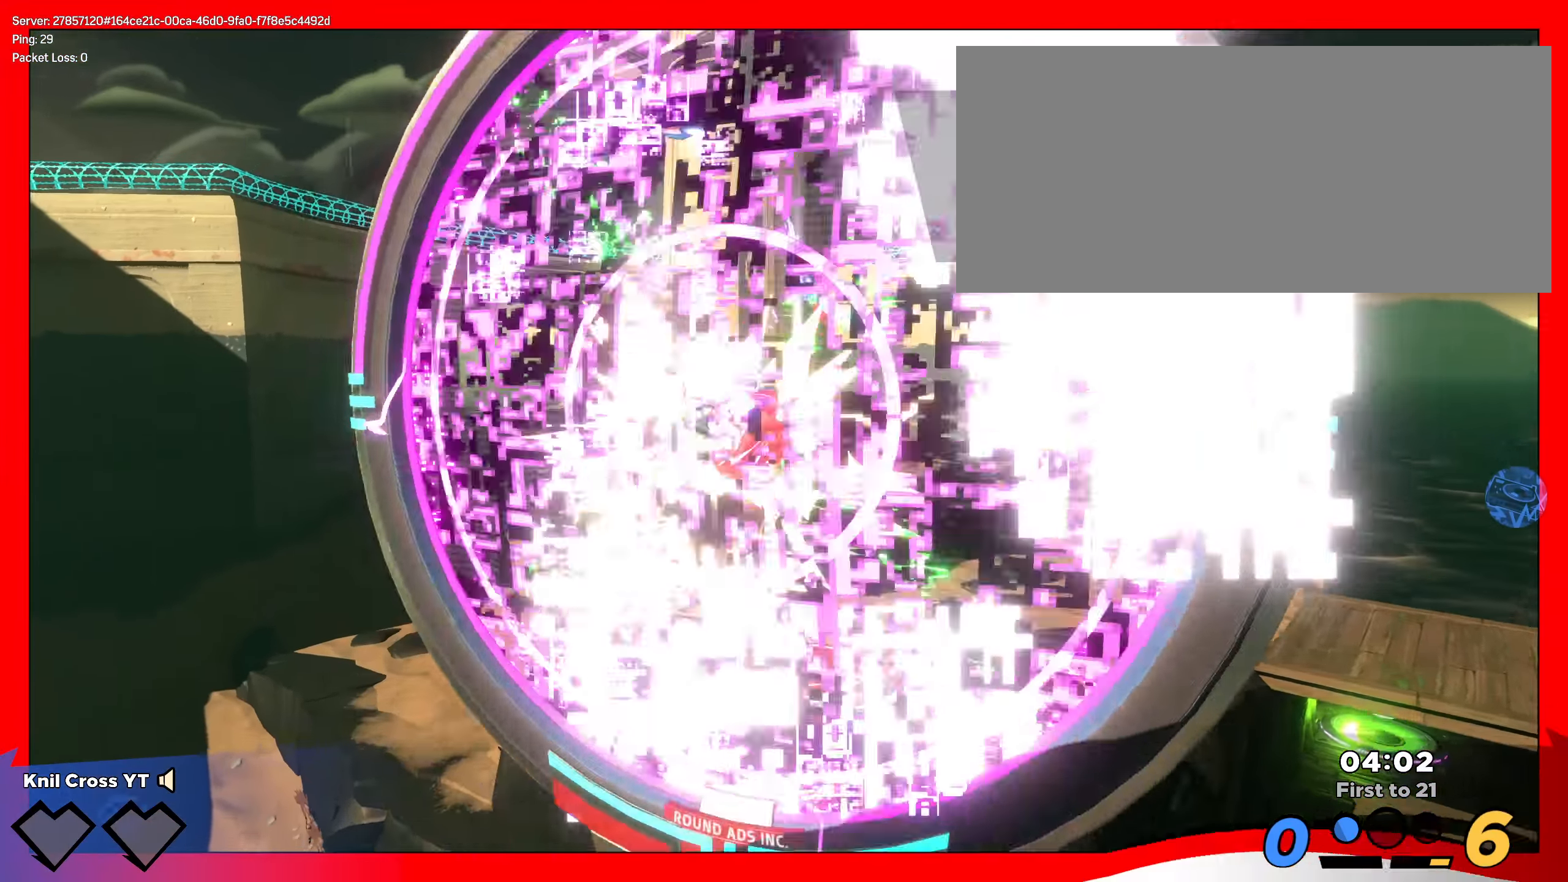
{"keys": [], "mouse": [], "events": [[75, "shift", "up"], [150, "w", "up"]]}
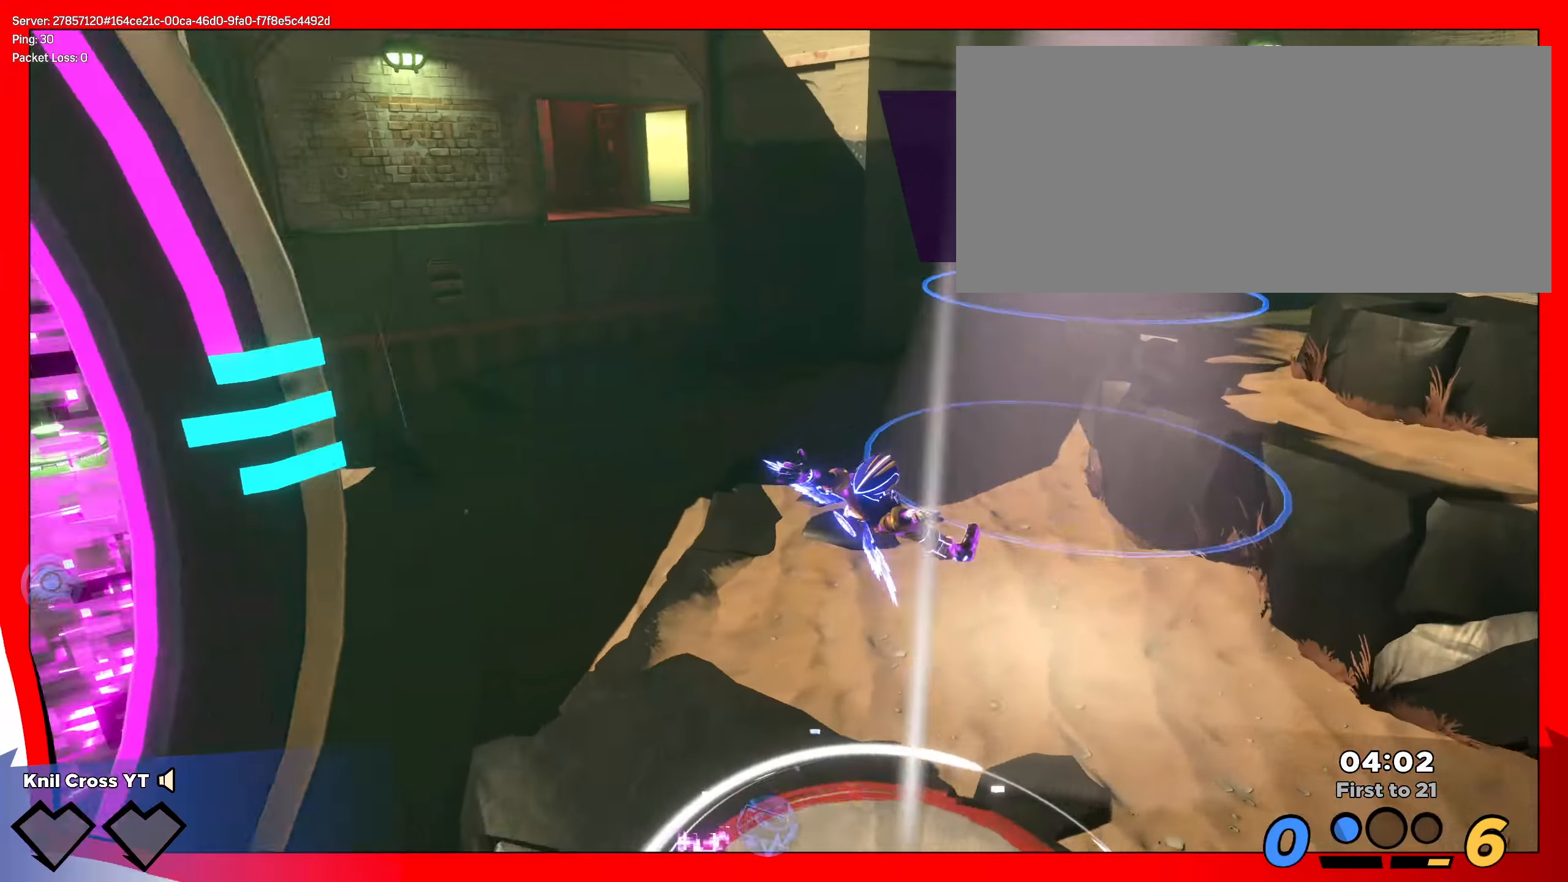
{"keys": [], "mouse": [], "events": []}
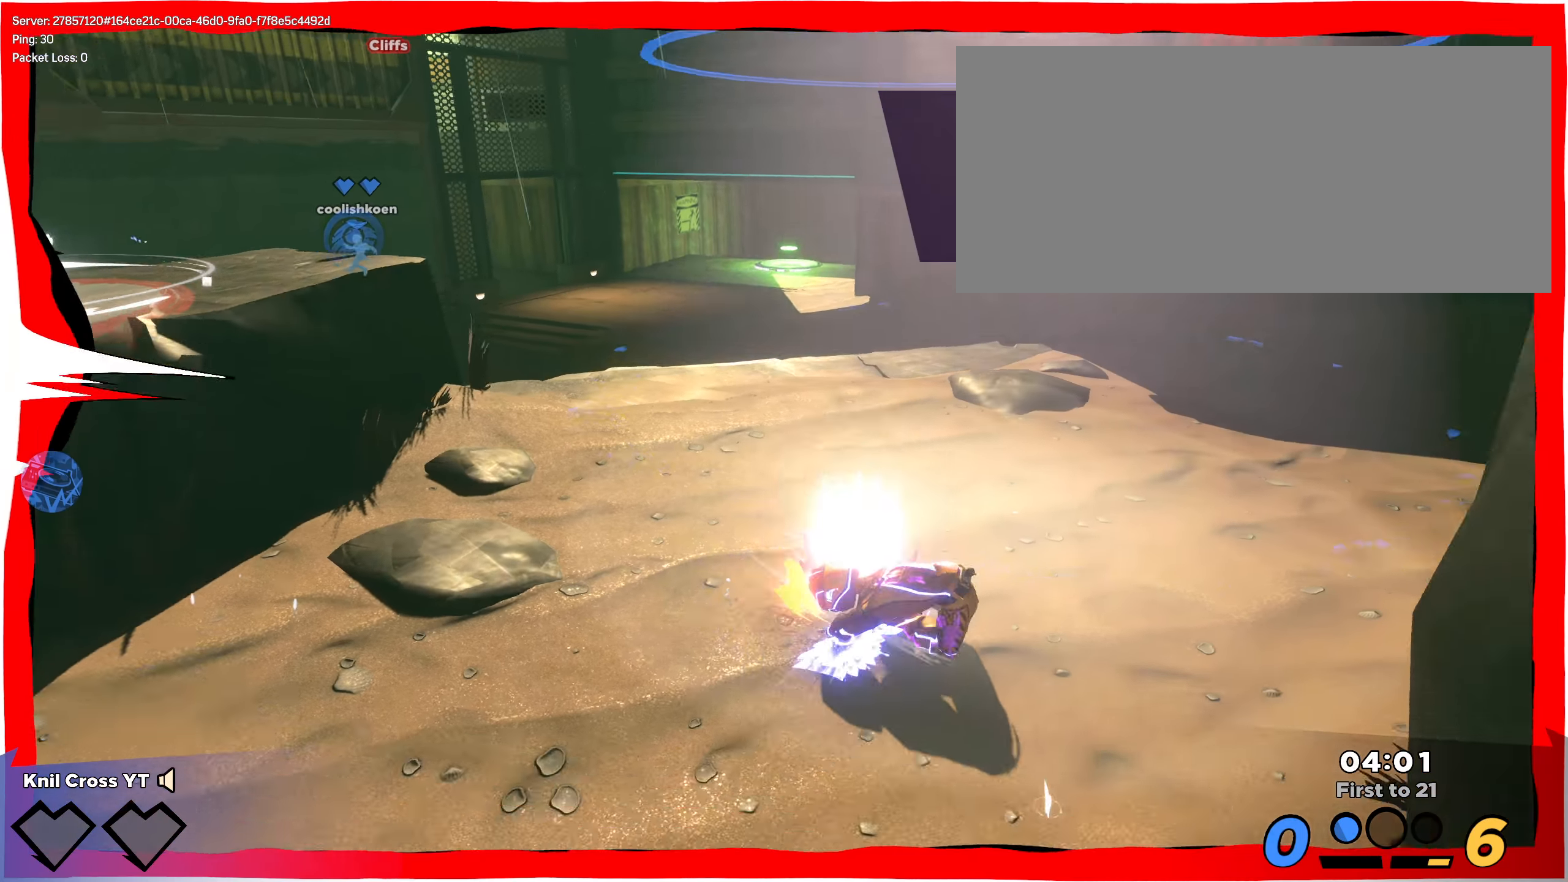
{"keys": [], "mouse": [], "events": []}
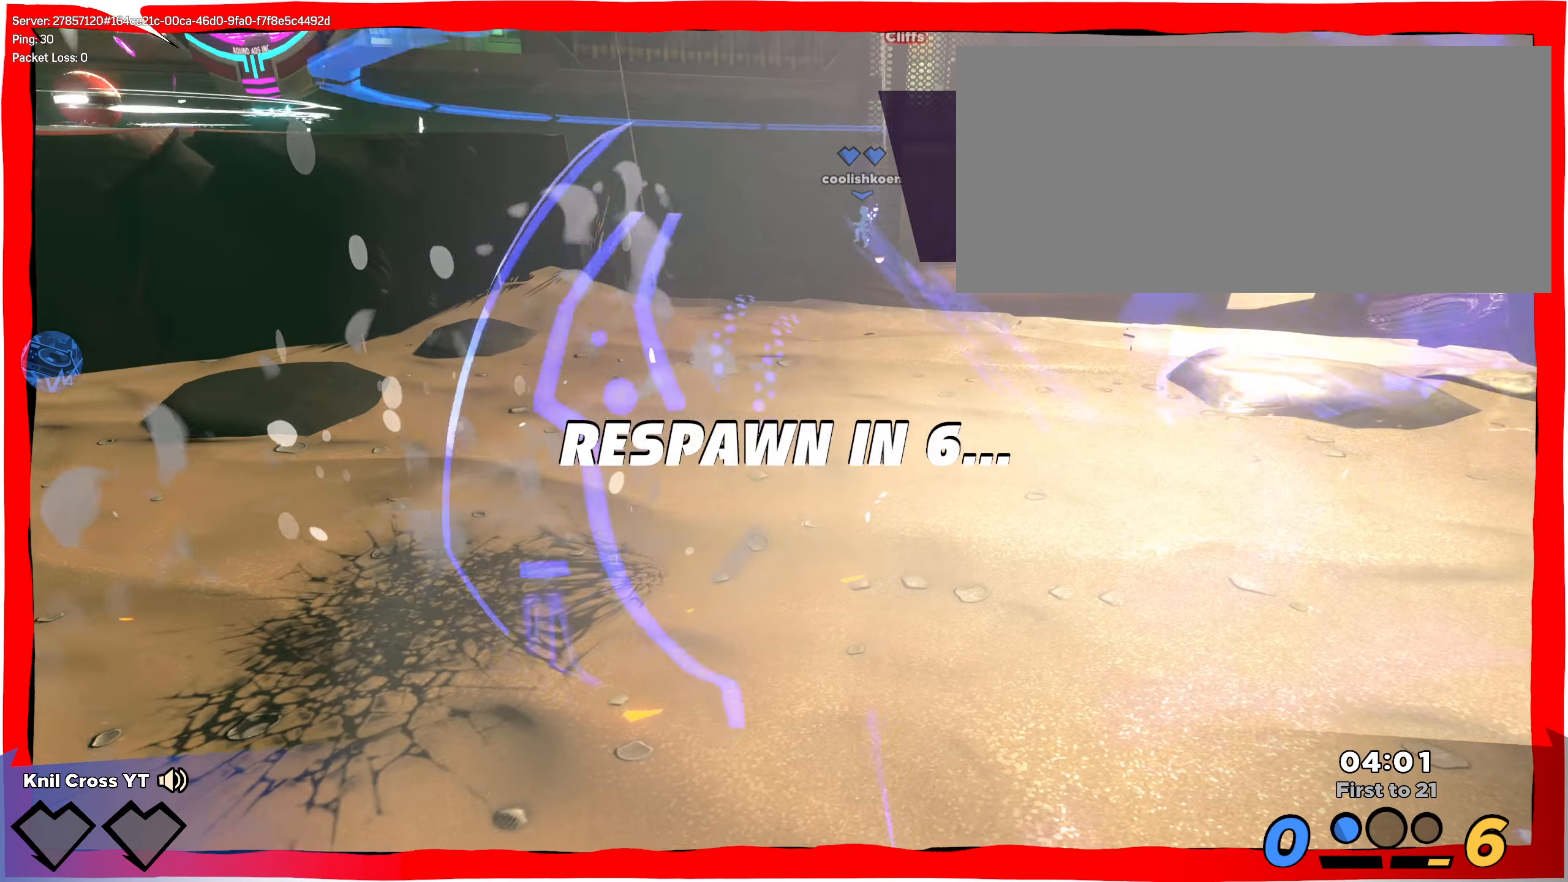
{"keys": [], "mouse": [], "events": []}
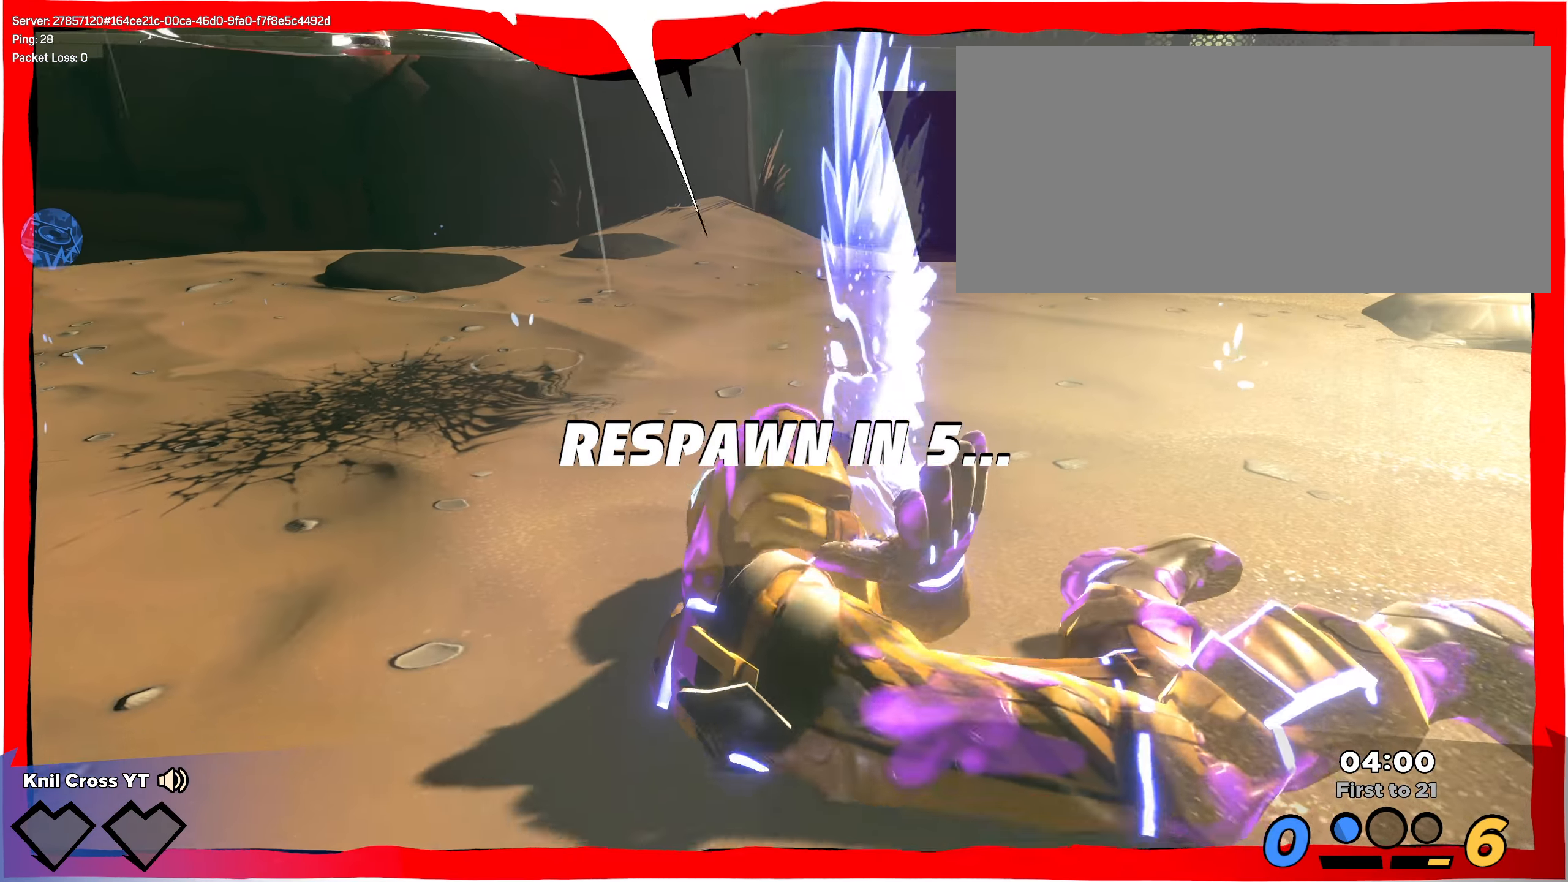
{"keys": [], "mouse": [], "events": []}
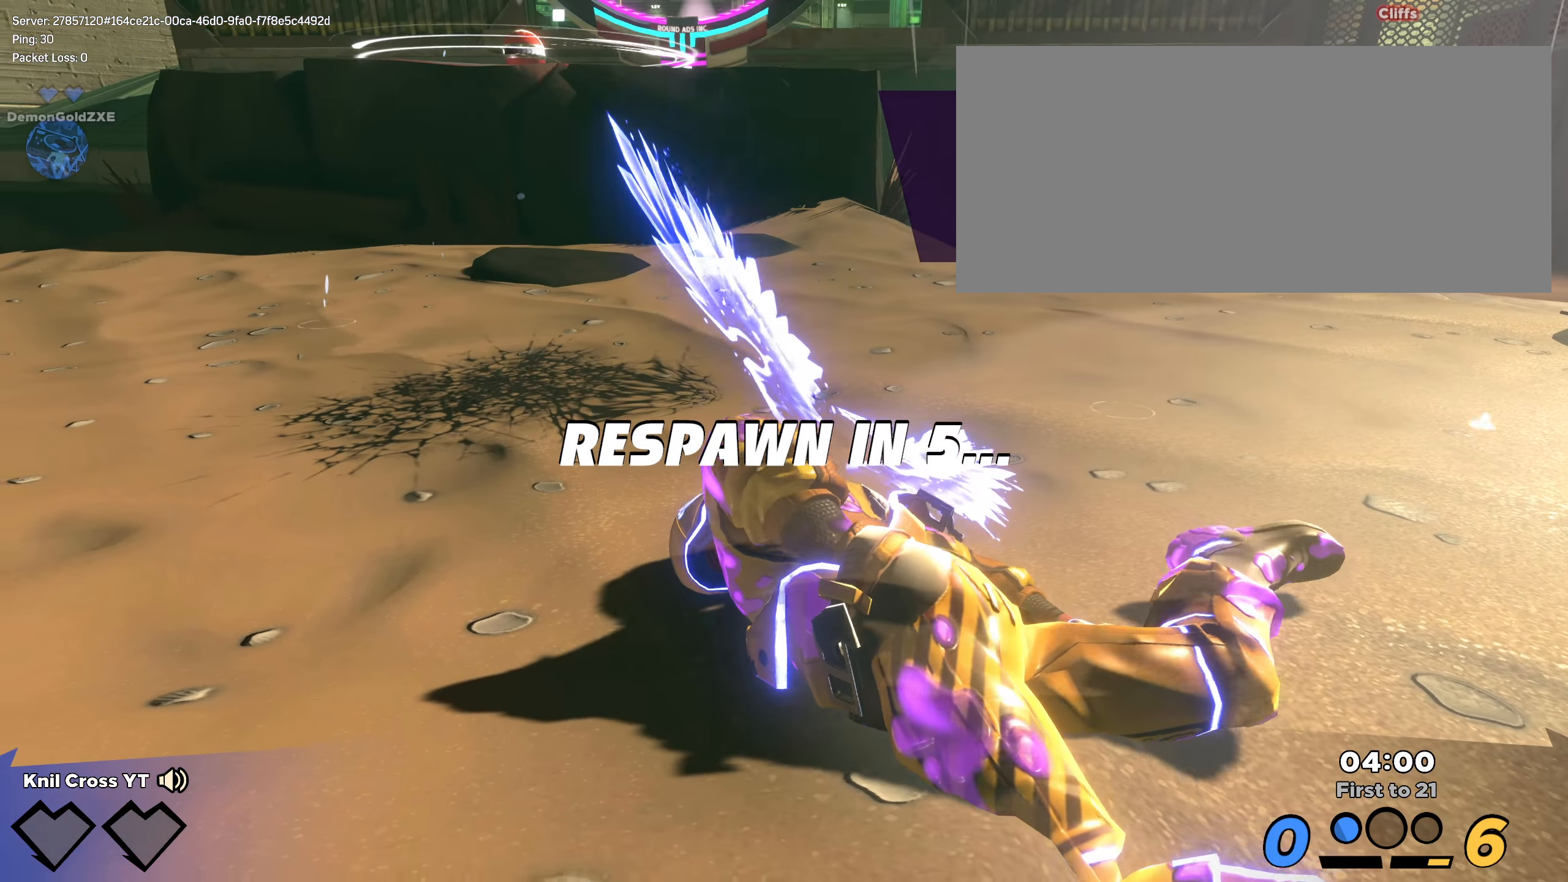
{"keys": [], "mouse": [], "events": []}
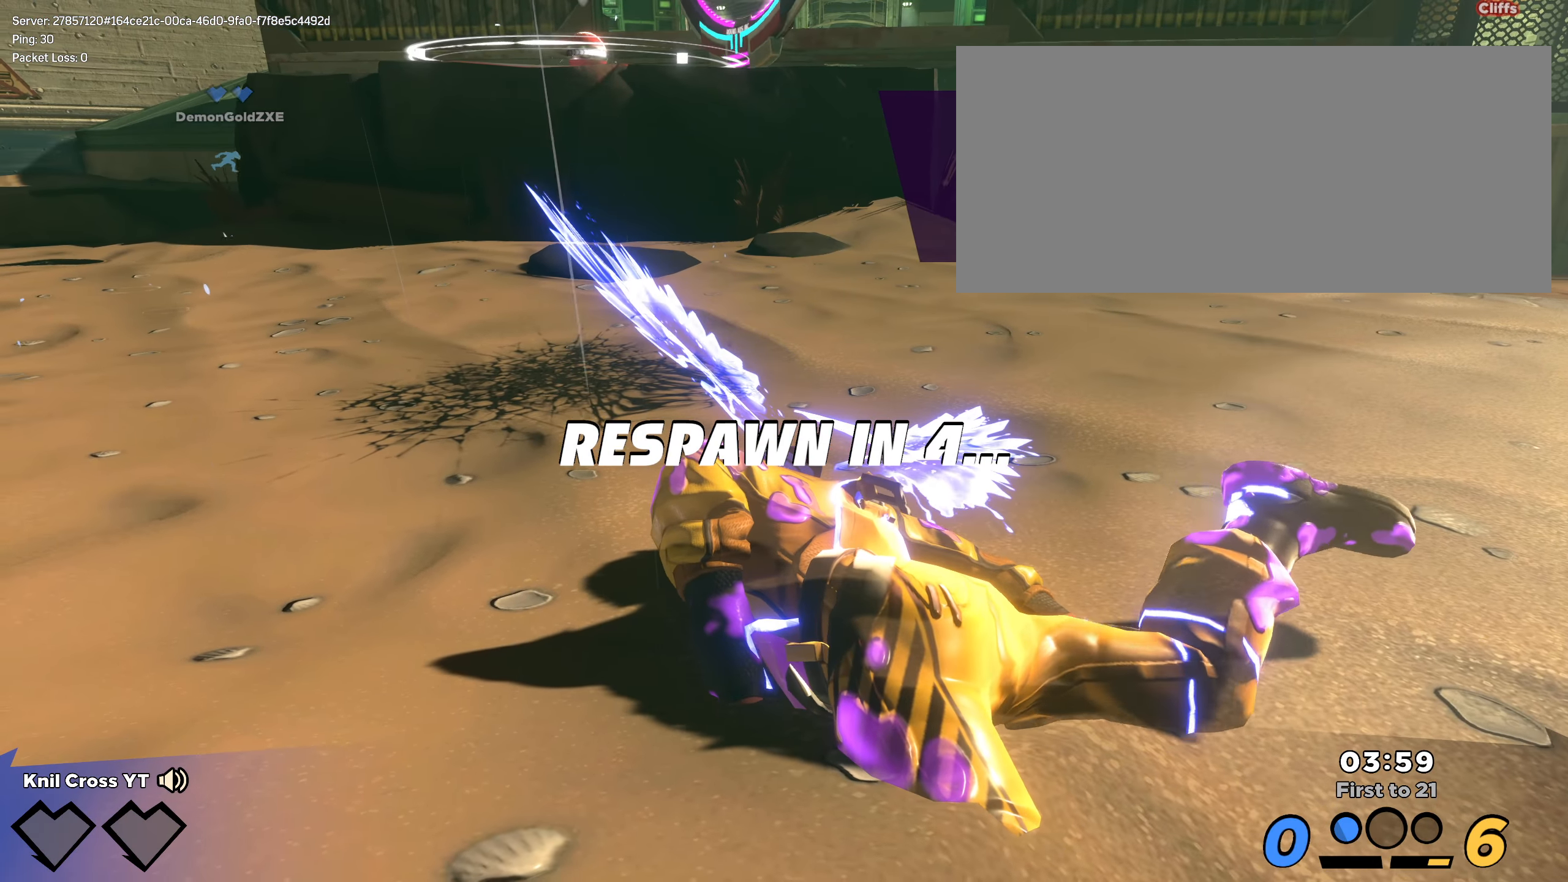
{"keys": [], "mouse": [], "events": []}
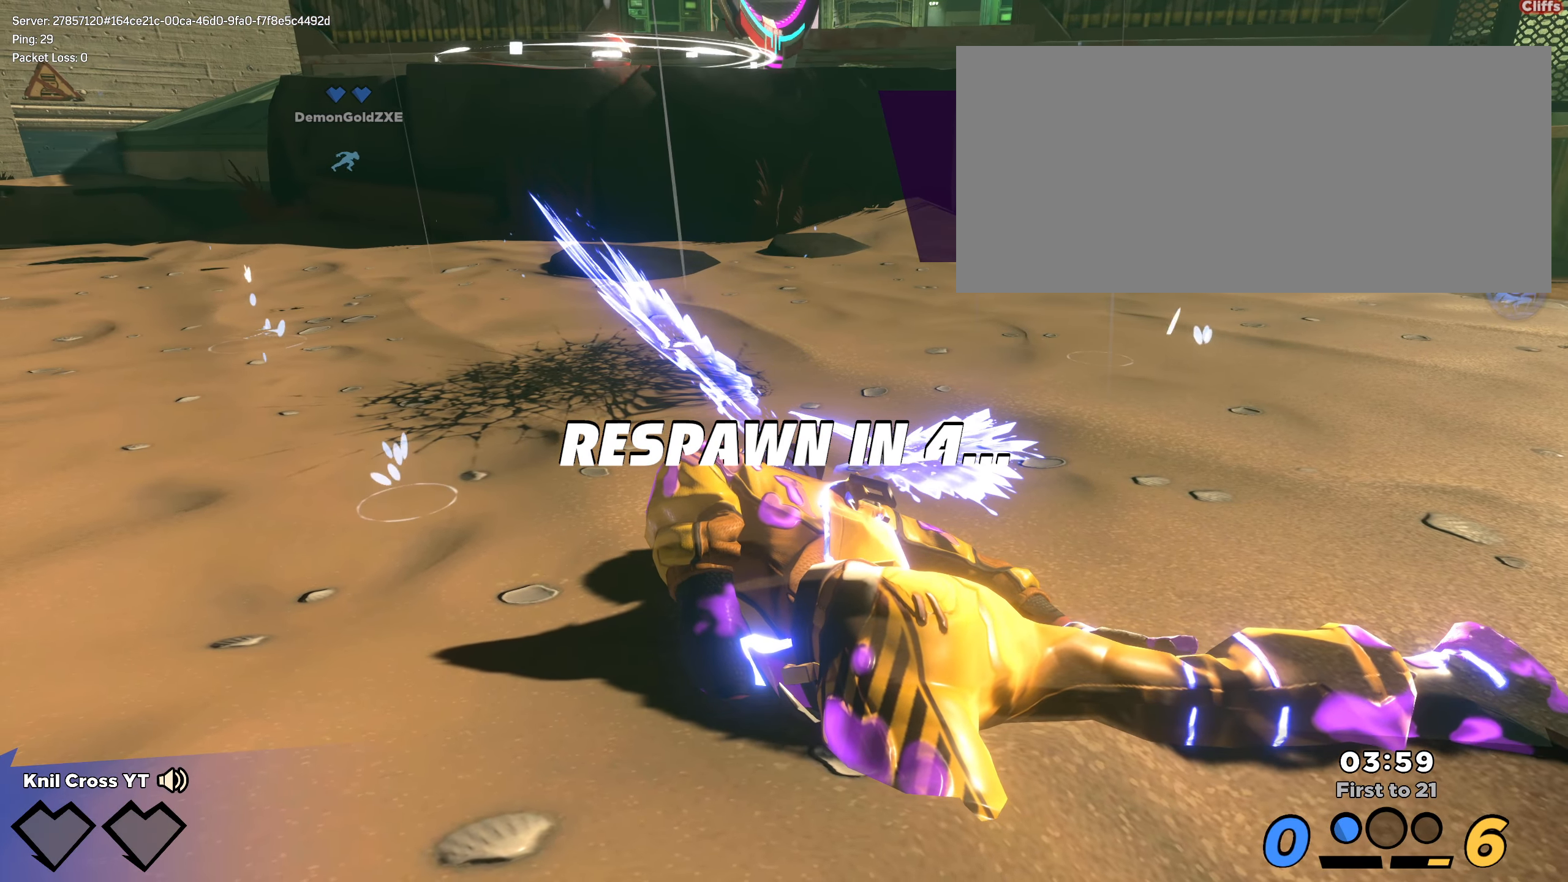
{"keys": [], "mouse": [], "events": []}
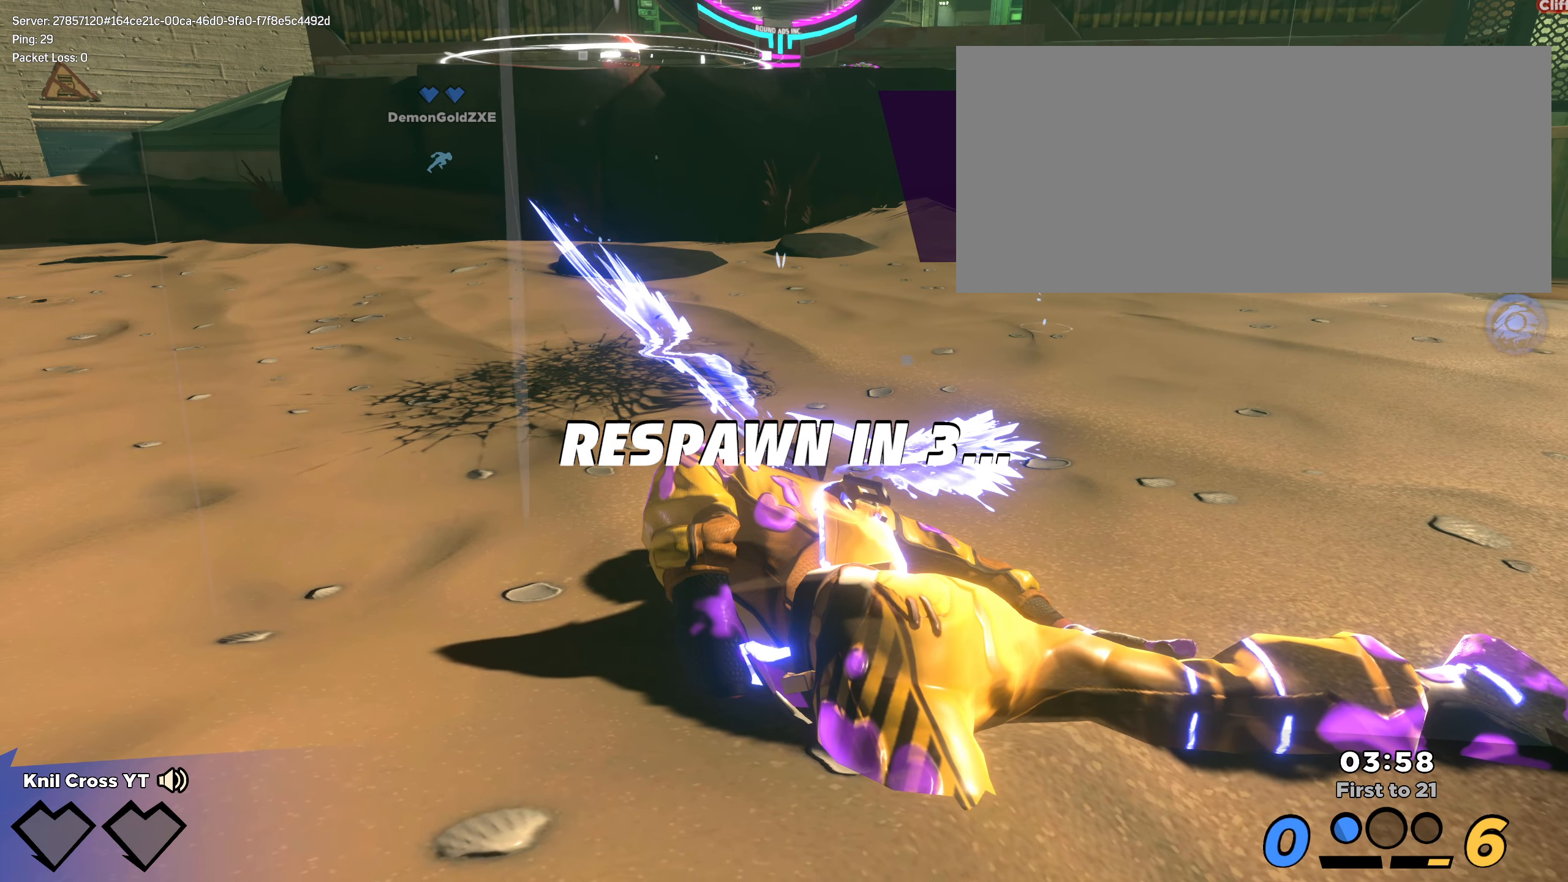
{"keys": [], "mouse": [], "events": []}
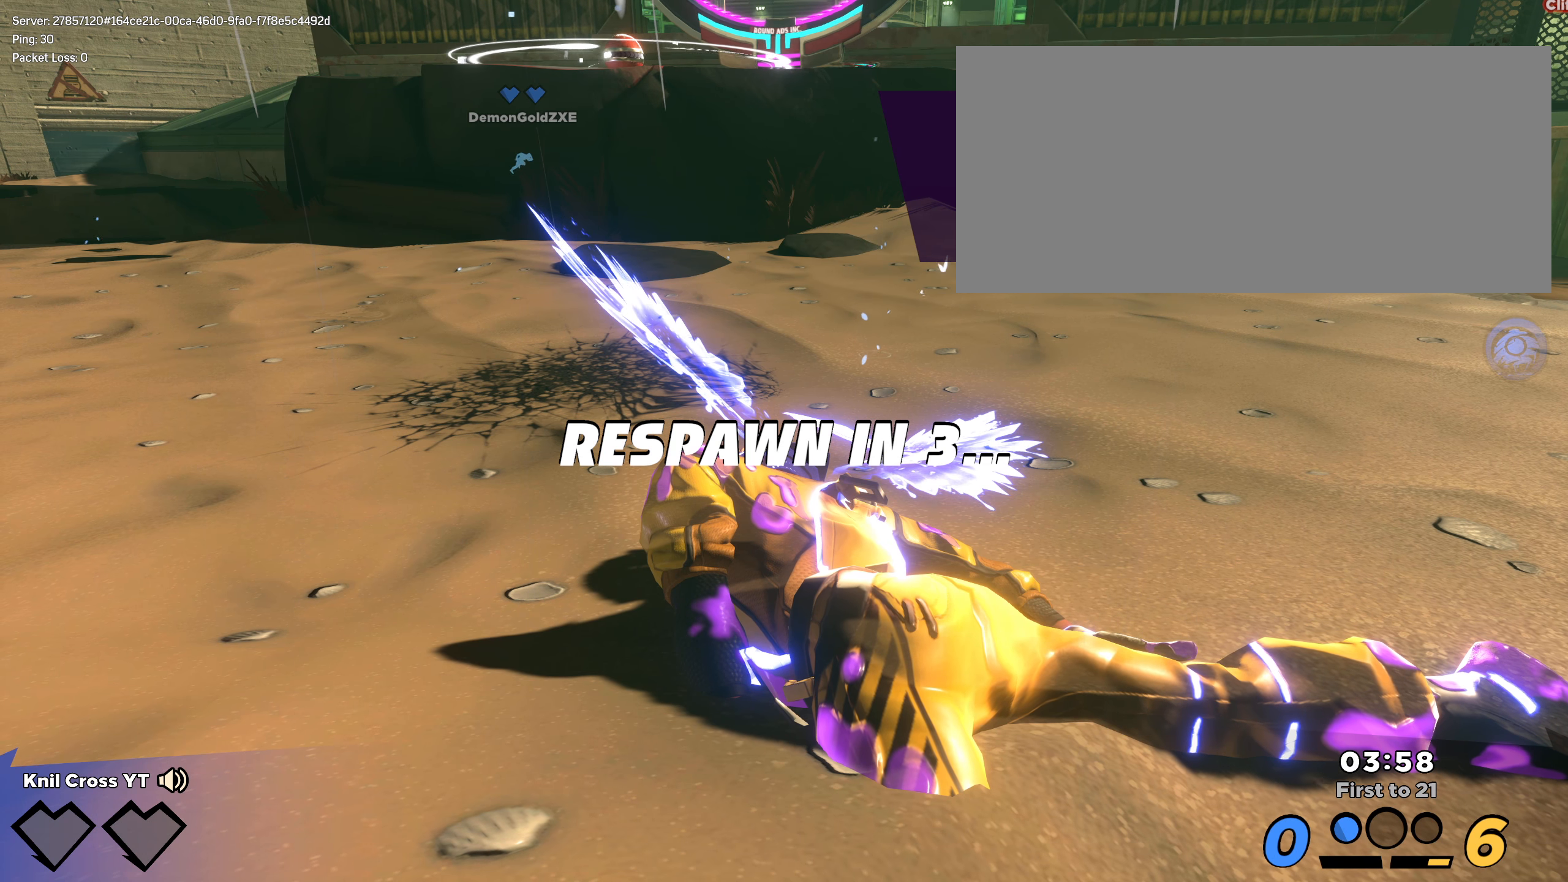
{"keys": [], "mouse": [], "events": []}
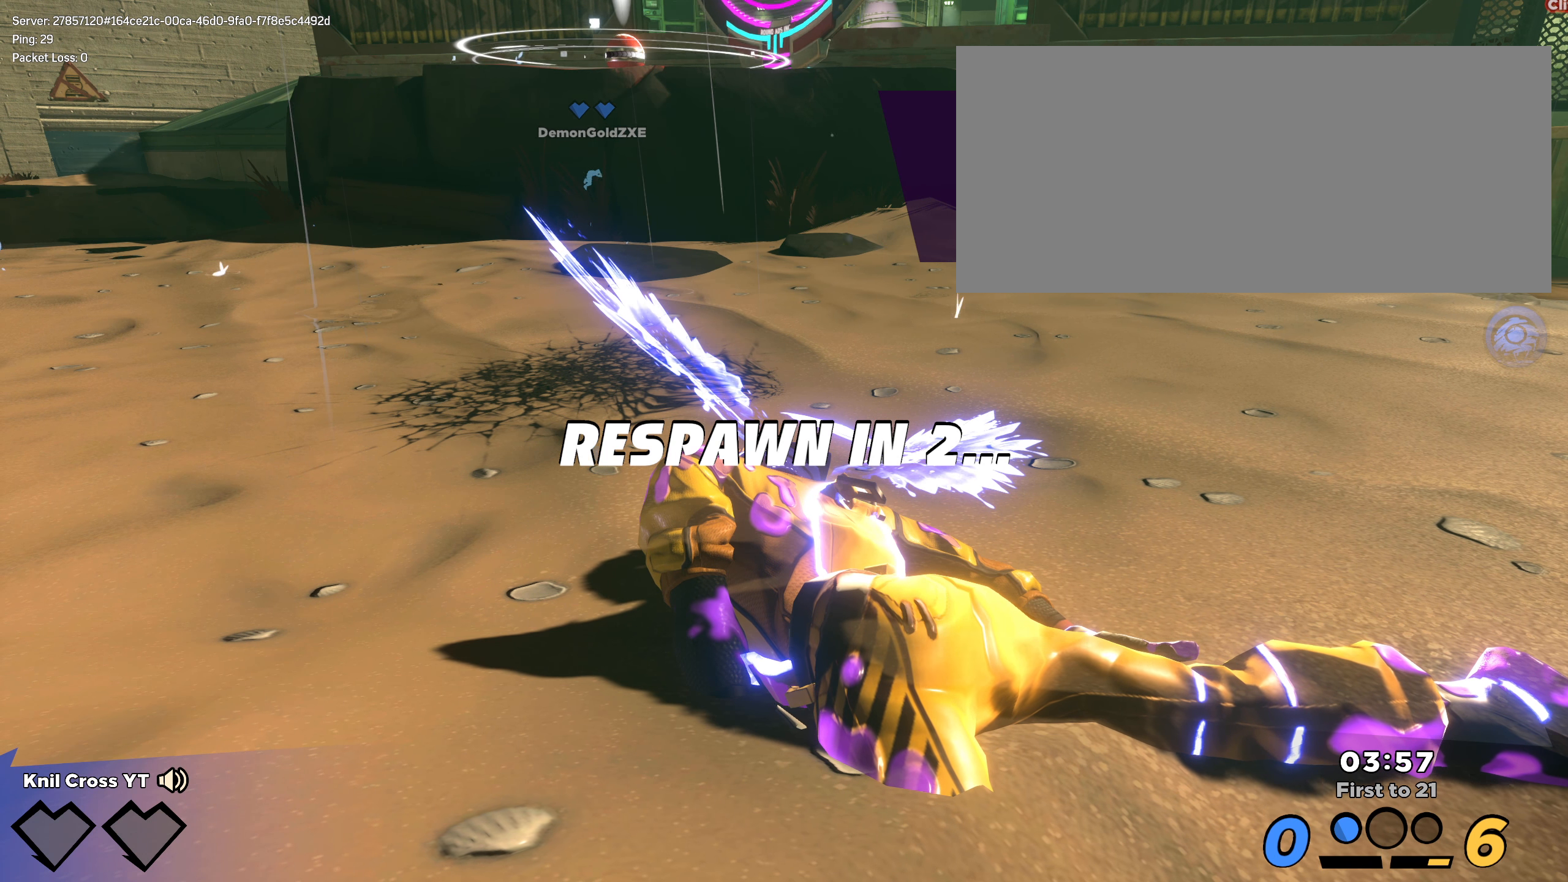
{"keys": ["w"], "mouse": [], "events": [[133, "w", "down"], [166, "shift", "down"], [275, "shift", "up"], [366, "shift", "down"], [441, "shift", "up"]]}
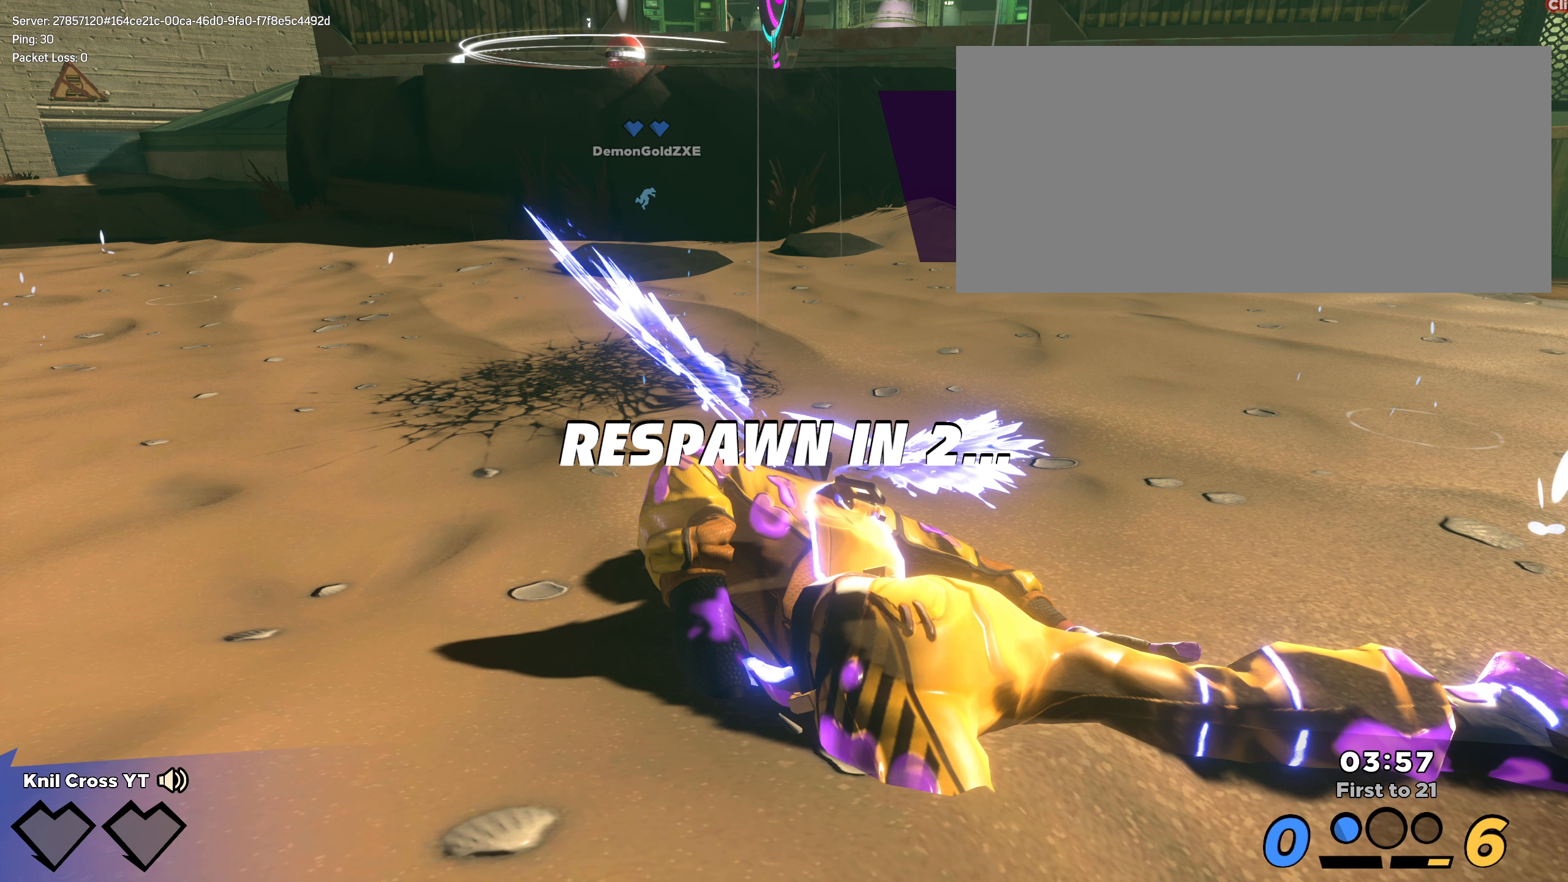
{"keys": ["w"], "mouse": [], "events": [[25, "shift", "down"], [125, "shift", "up"], [208, "shift", "down"], [300, "shift", "up"], [383, "shift", "down"], [491, "shift", "up"]]}
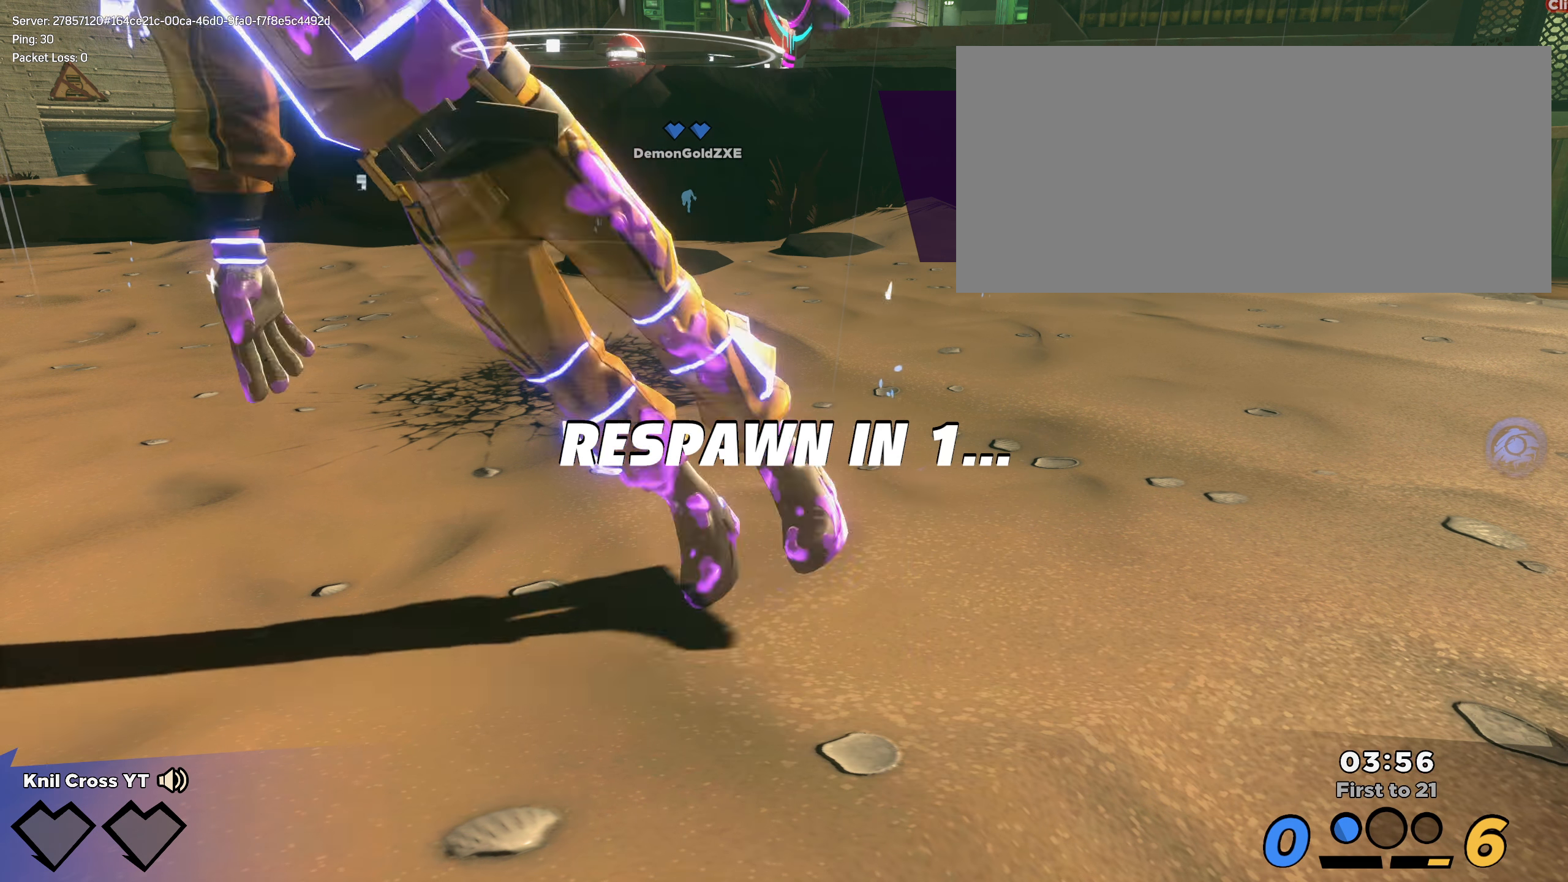
{"keys": ["shift", "w"], "mouse": [], "events": [[66, "shift", "down"], [175, "shift", "up"], [266, "shift", "down"], [350, "shift", "up"], [433, "shift", "down"]]}
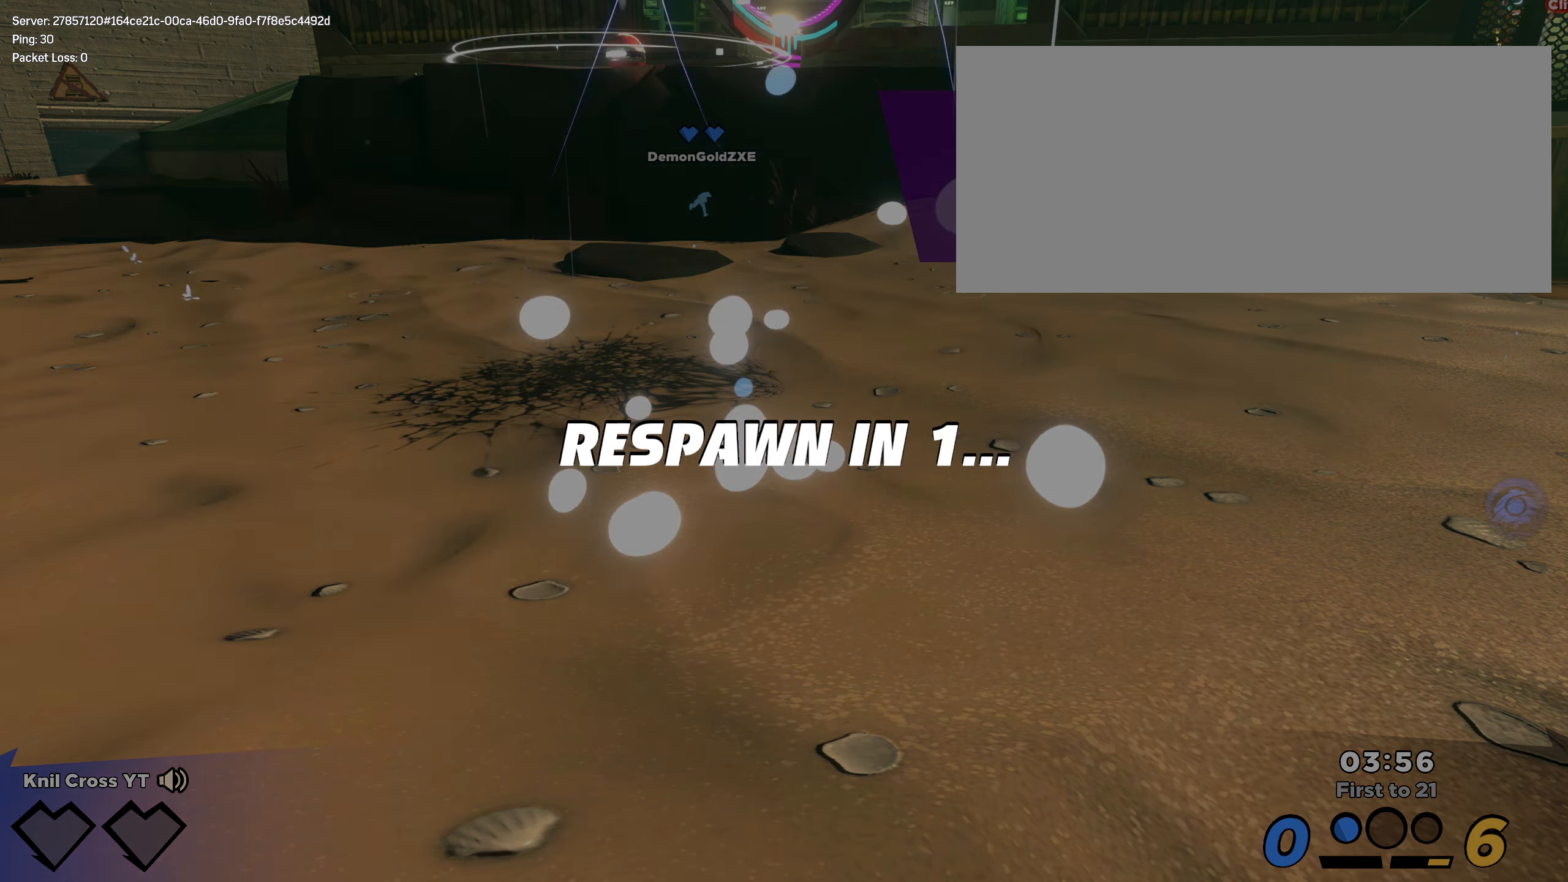
{"keys": ["w"], "mouse": [], "events": [[41, "shift", "up"], [116, "shift", "down"], [225, "shift", "up"], [325, "shift", "down"], [416, "shift", "up"]]}
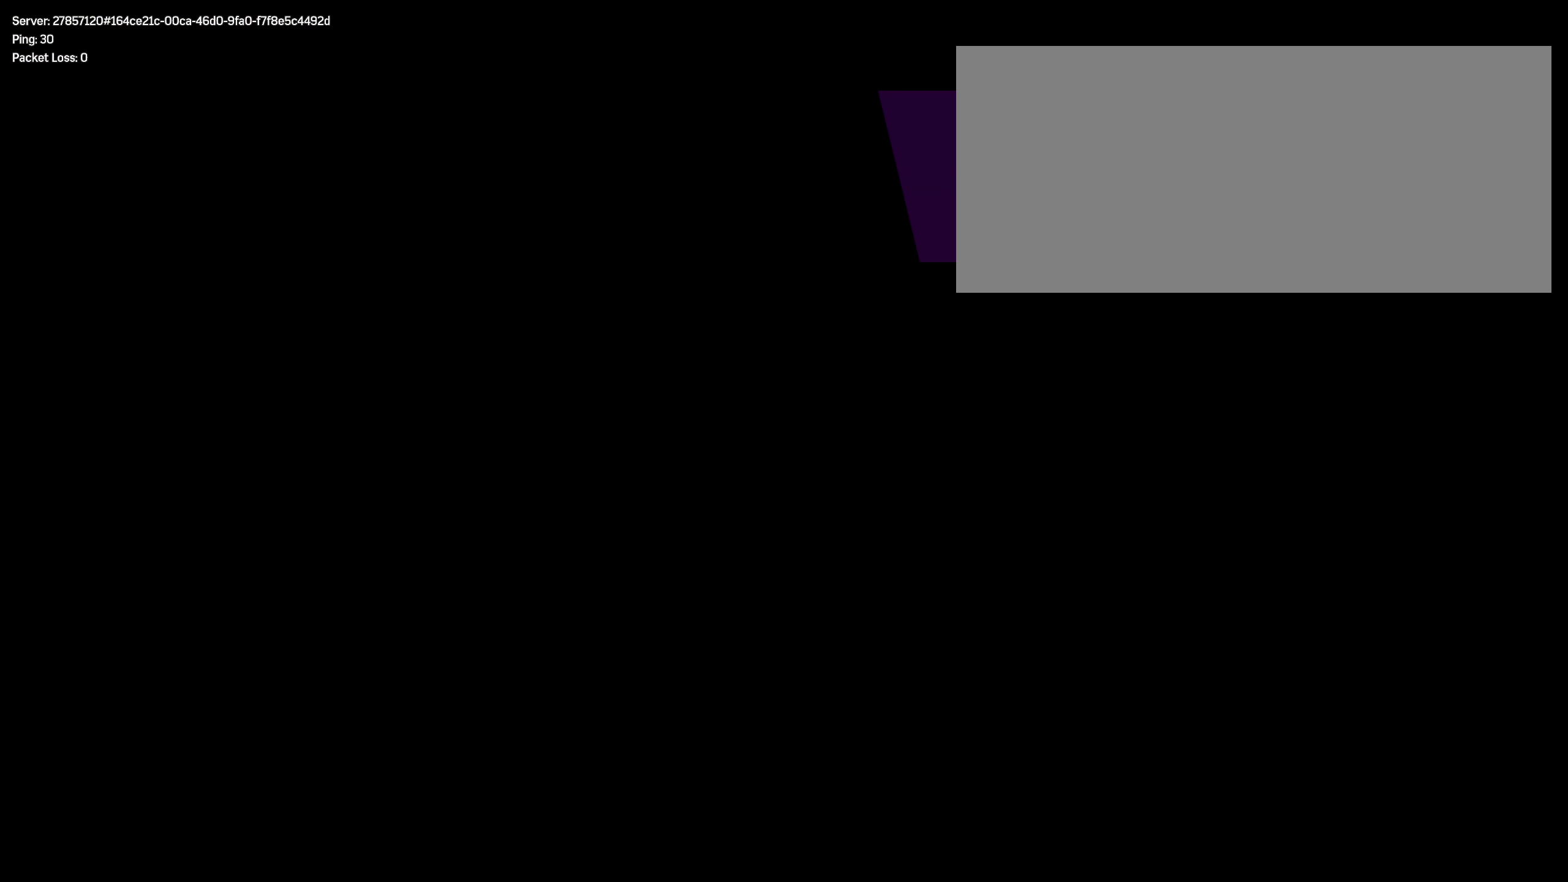
{"keys": ["w"], "mouse": [], "events": [[8, "shift", "down"], [108, "shift", "up"], [200, "shift", "down"], [283, "shift", "up"], [375, "shift", "down"], [458, "shift", "up"]]}
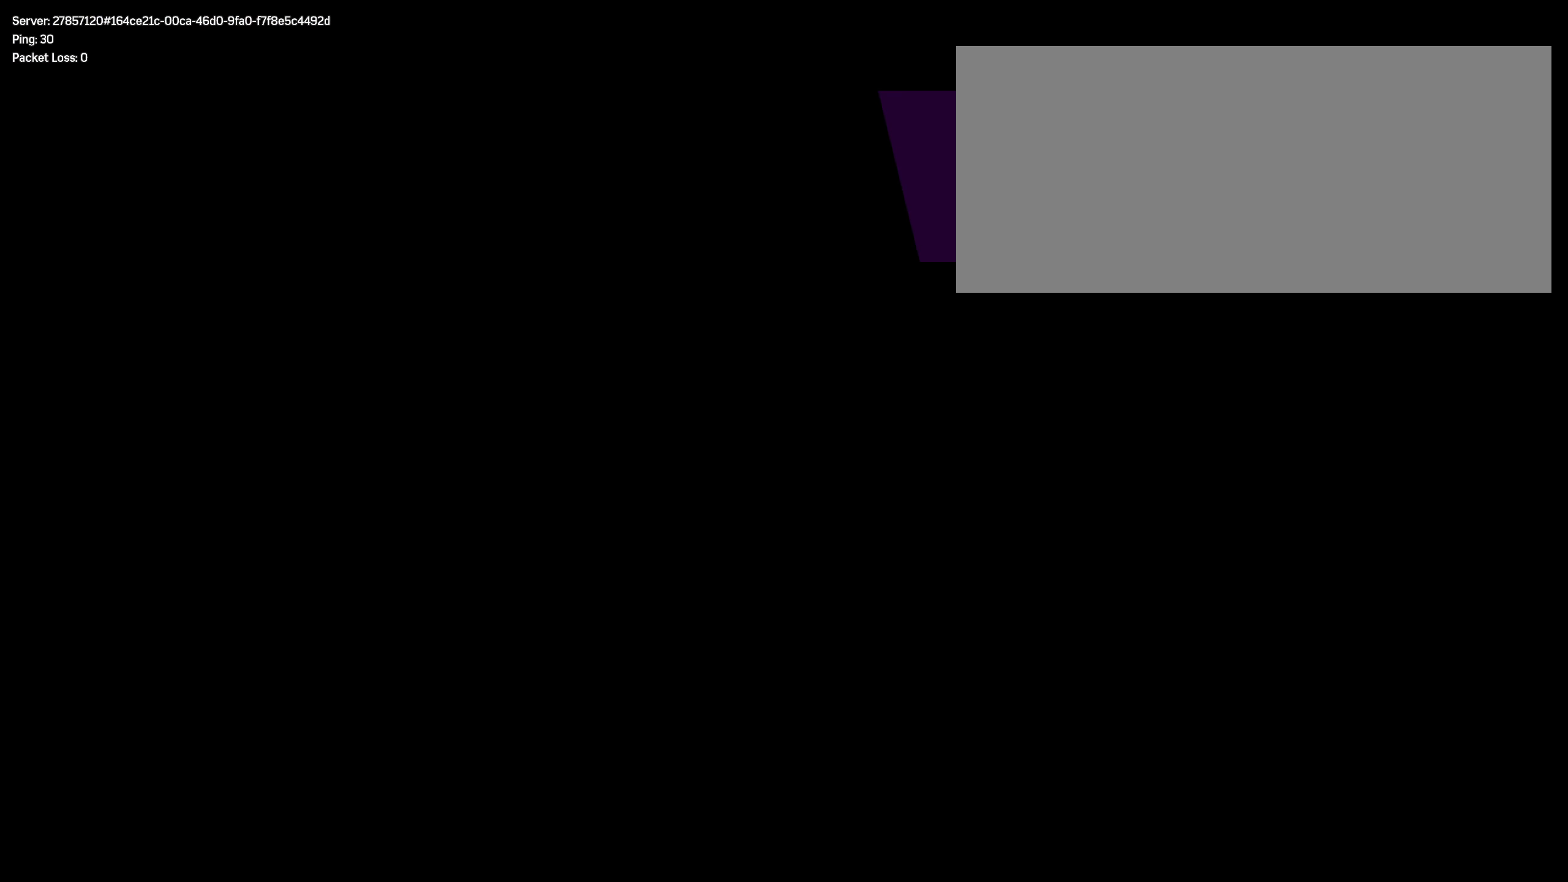
{"keys": ["w"], "mouse": [], "events": [[41, "shift", "down"], [125, "shift", "up"], [225, "shift", "down"], [308, "shift", "up"], [408, "shift", "down"], [483, "shift", "up"]]}
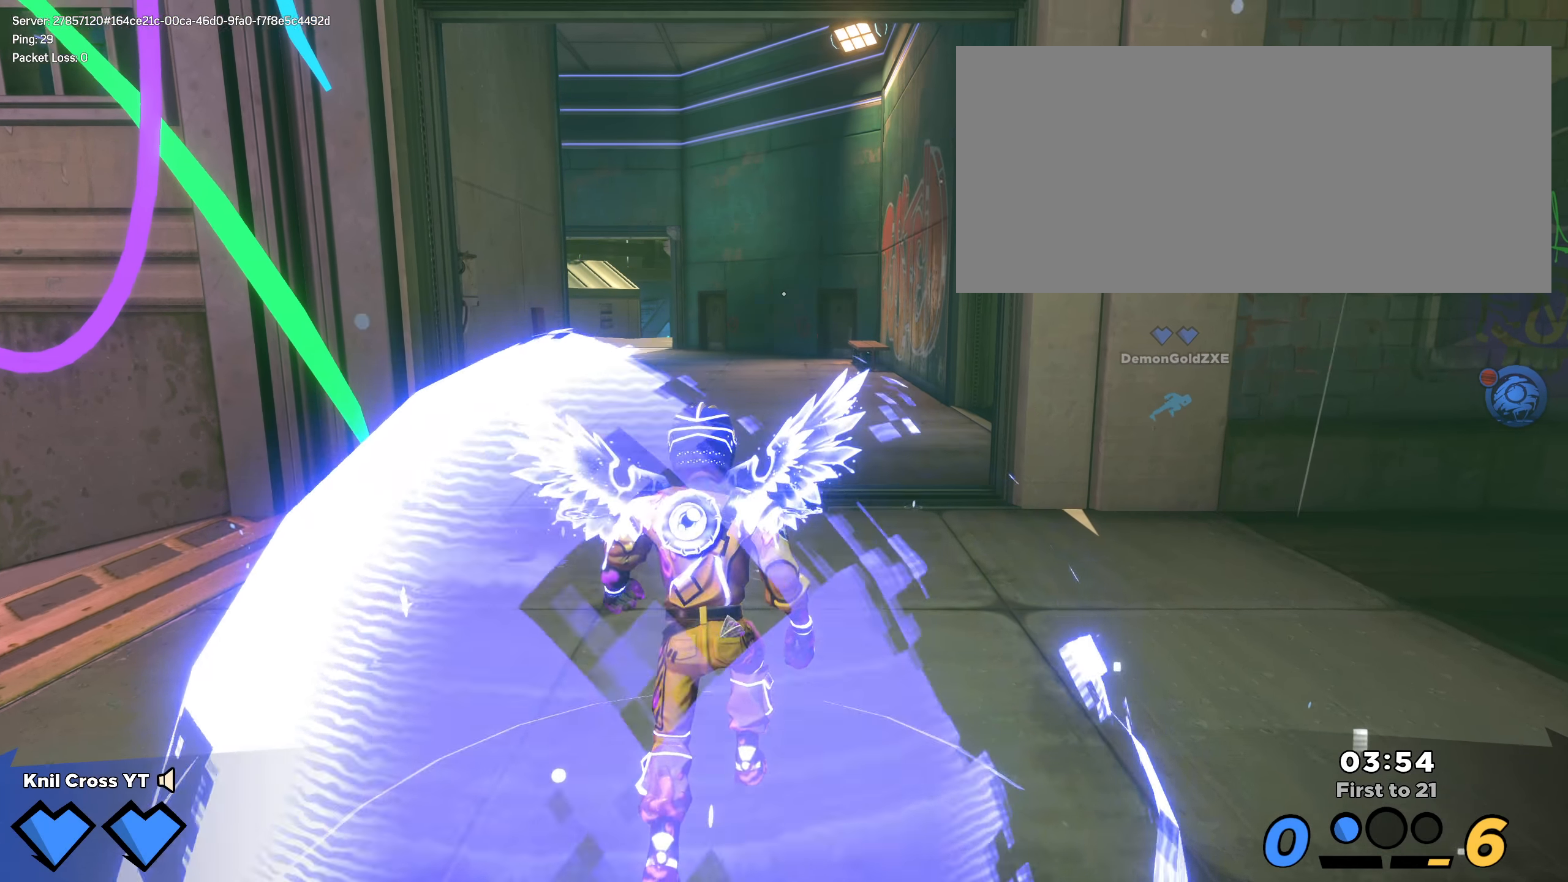
{"keys": ["shift", "w"], "mouse": [], "events": [[83, "shift", "down"], [191, "d", "down"], [375, "d", "up"]]}
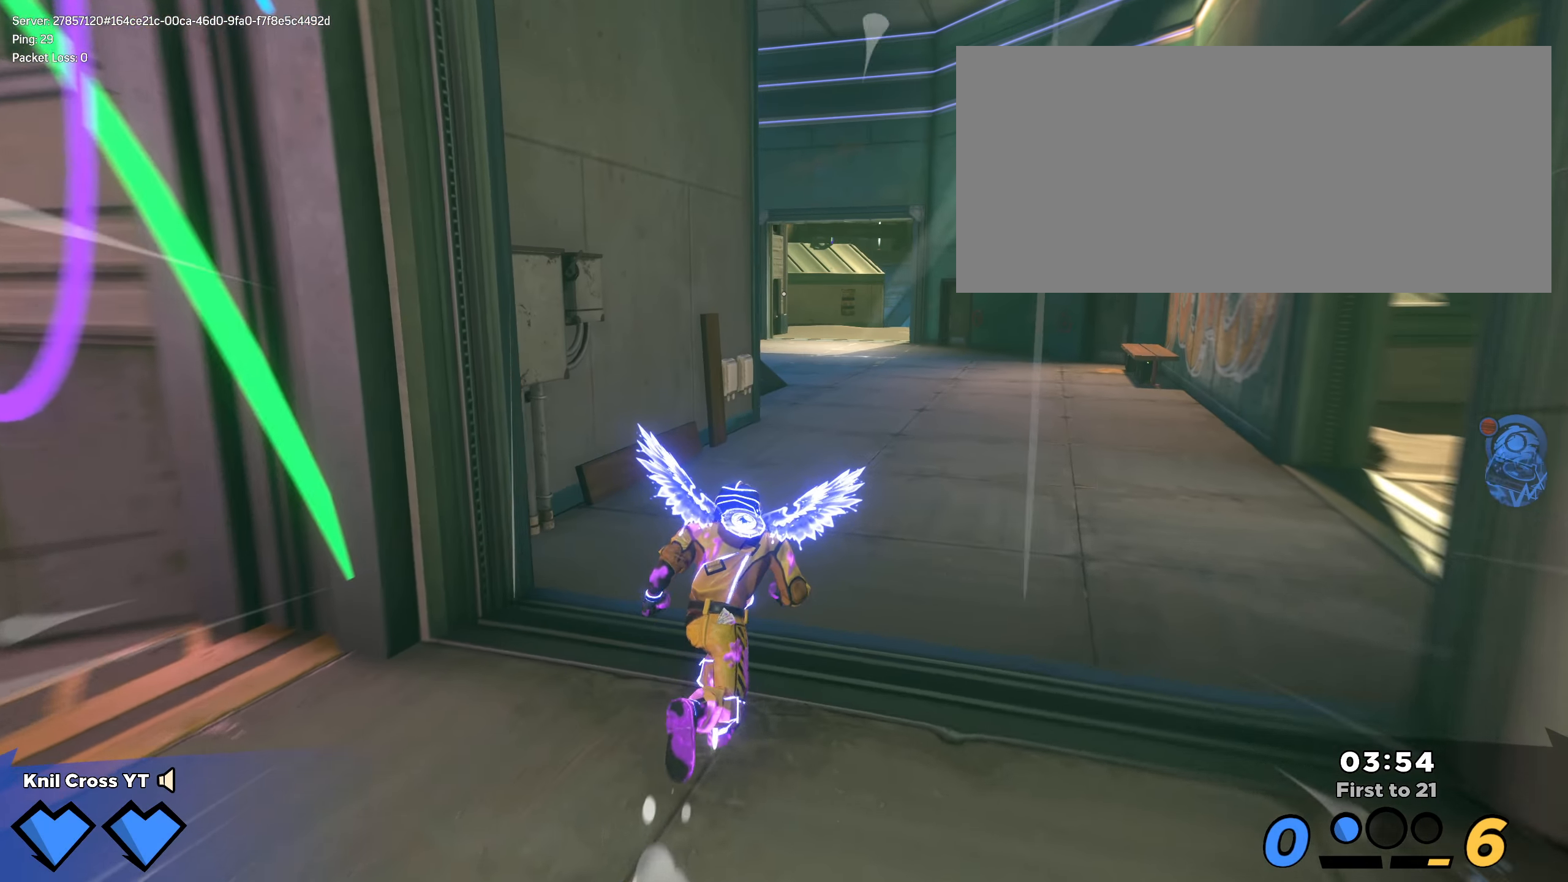
{"keys": ["shift", "w"], "mouse": [], "events": [[183, "shift", "up"], [308, "shift", "down"], [391, "shift", "up"], [500, "shift", "down"]]}
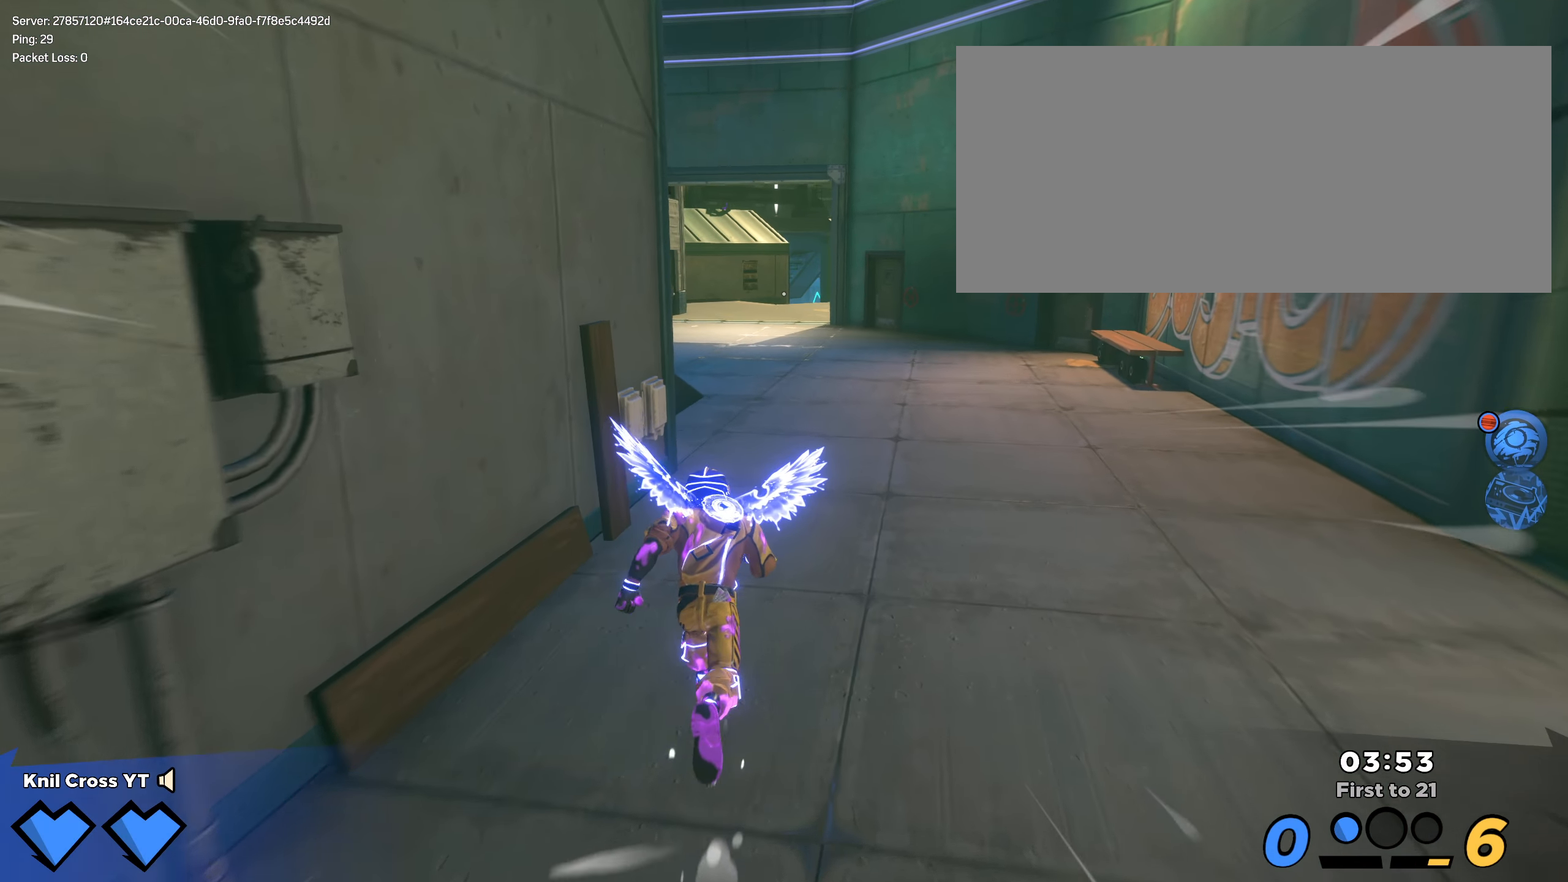
{"keys": ["w"], "mouse": [], "events": [[83, "shift", "up"], [183, "shift", "down"], [275, "shift", "up"], [367, "shift", "down"], [467, "shift", "up"]]}
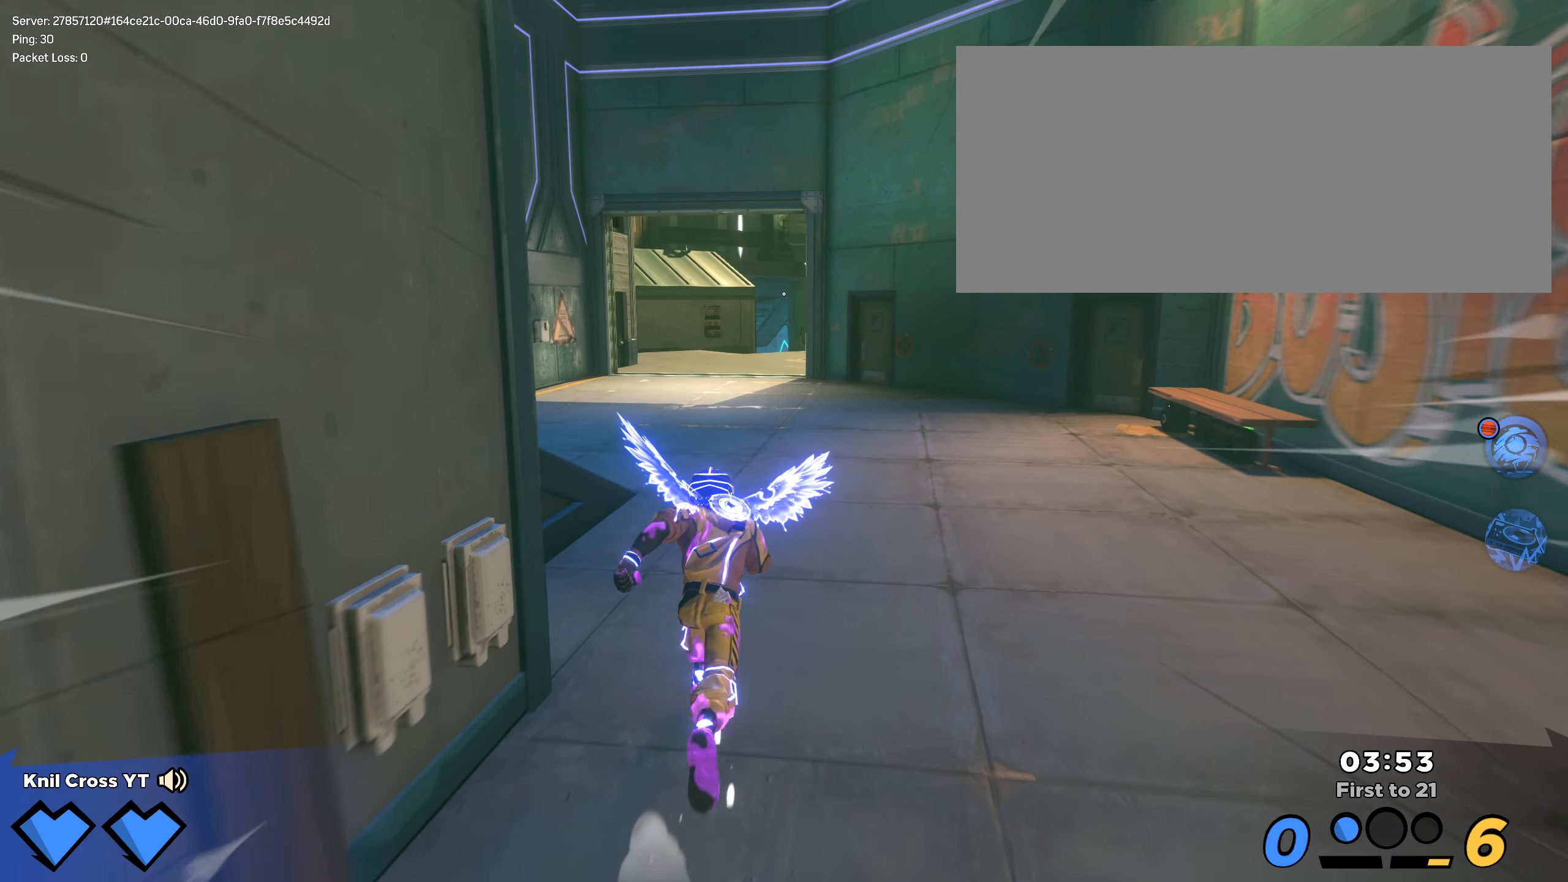
{"keys": ["shift", "w"], "mouse": [], "events": [[58, "shift", "down"], [200, "space", "down"], [300, "q", "down"], [300, "space", "up"], [417, "q", "up"]]}